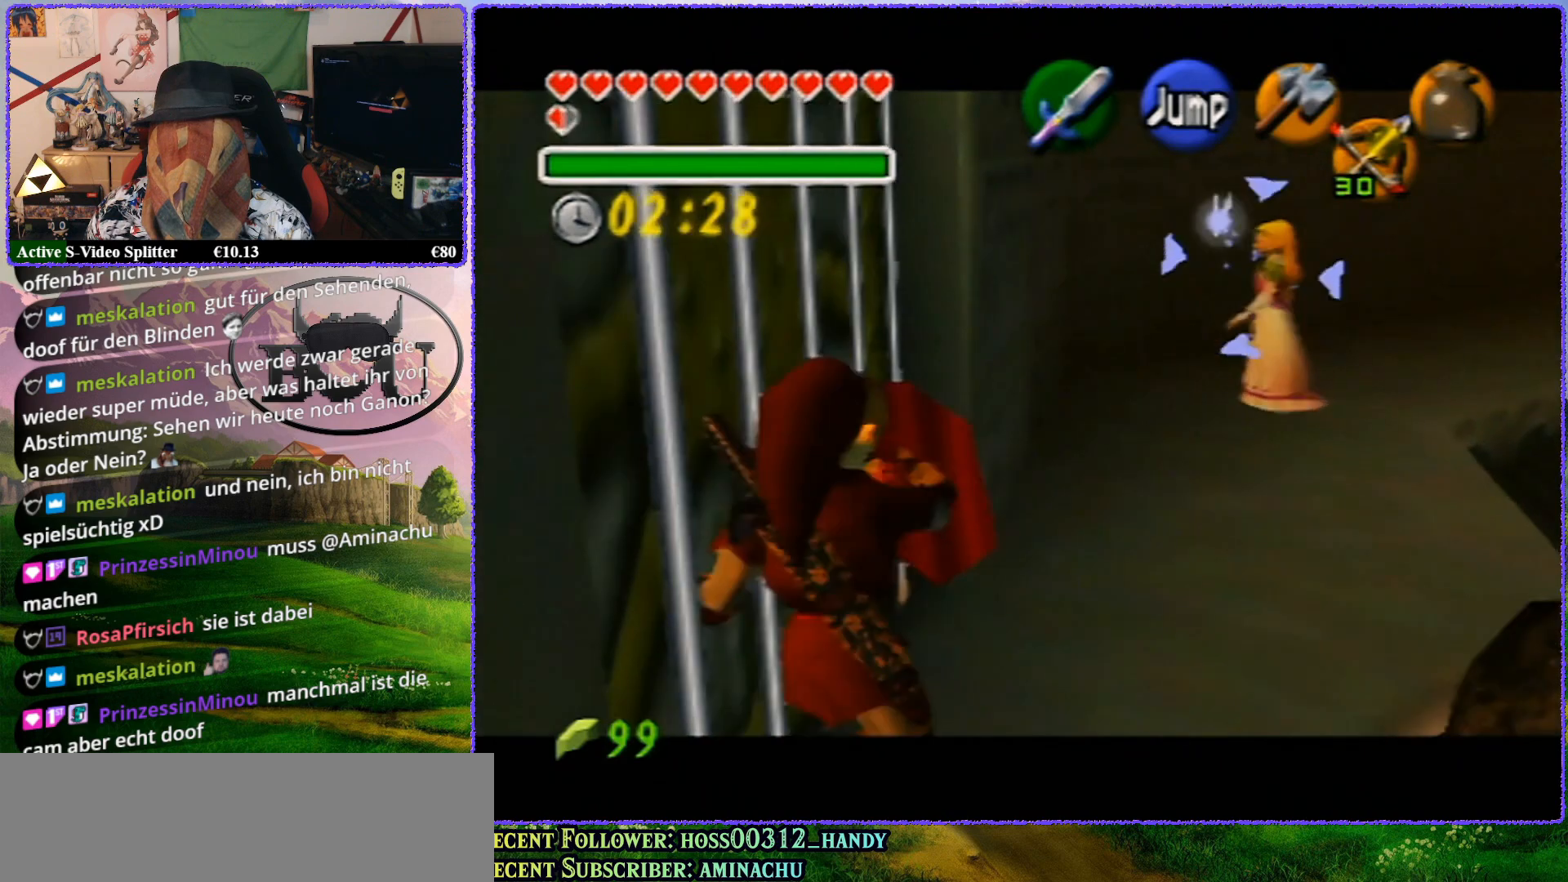
Gameplay with a controller (Nintendo layout); each line is a JSON object with the inputs held at the frame after it. "events" lists button and stick changes between this image and that frame as [ms after this image, input, new state], when the widget could be followed in between. Not read: L1 L3 R3.
{"buttons": ["R1", "Z"], "left_stick": "up-left", "events": []}
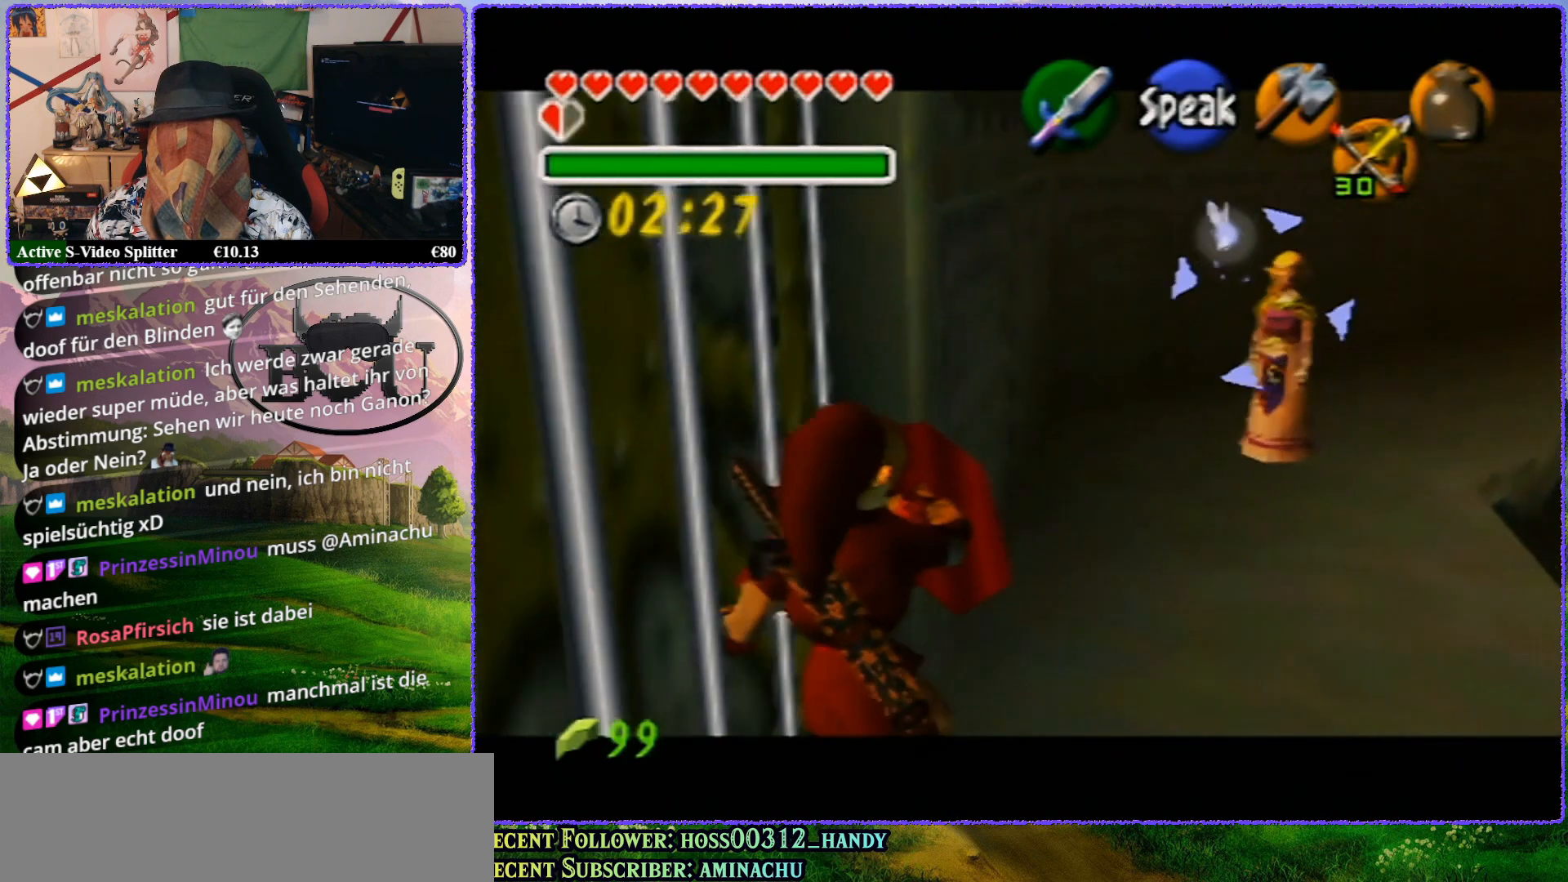
{"buttons": ["R1", "Z"], "left_stick": "up-left", "events": []}
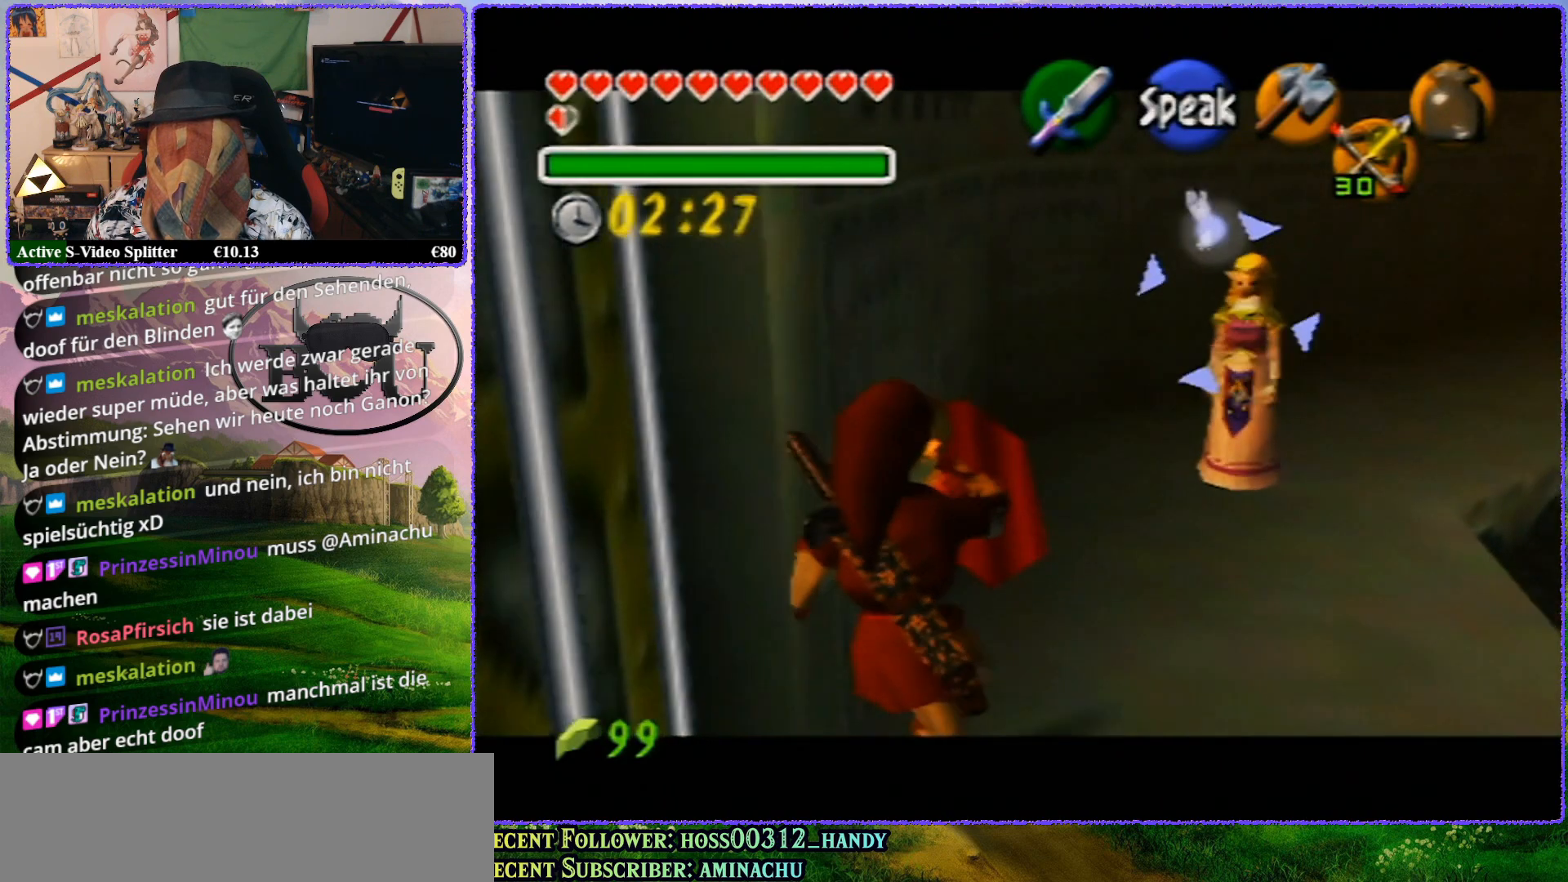
{"buttons": ["R1", "Z"], "left_stick": "up", "events": [[300, "left_stick", "up"]]}
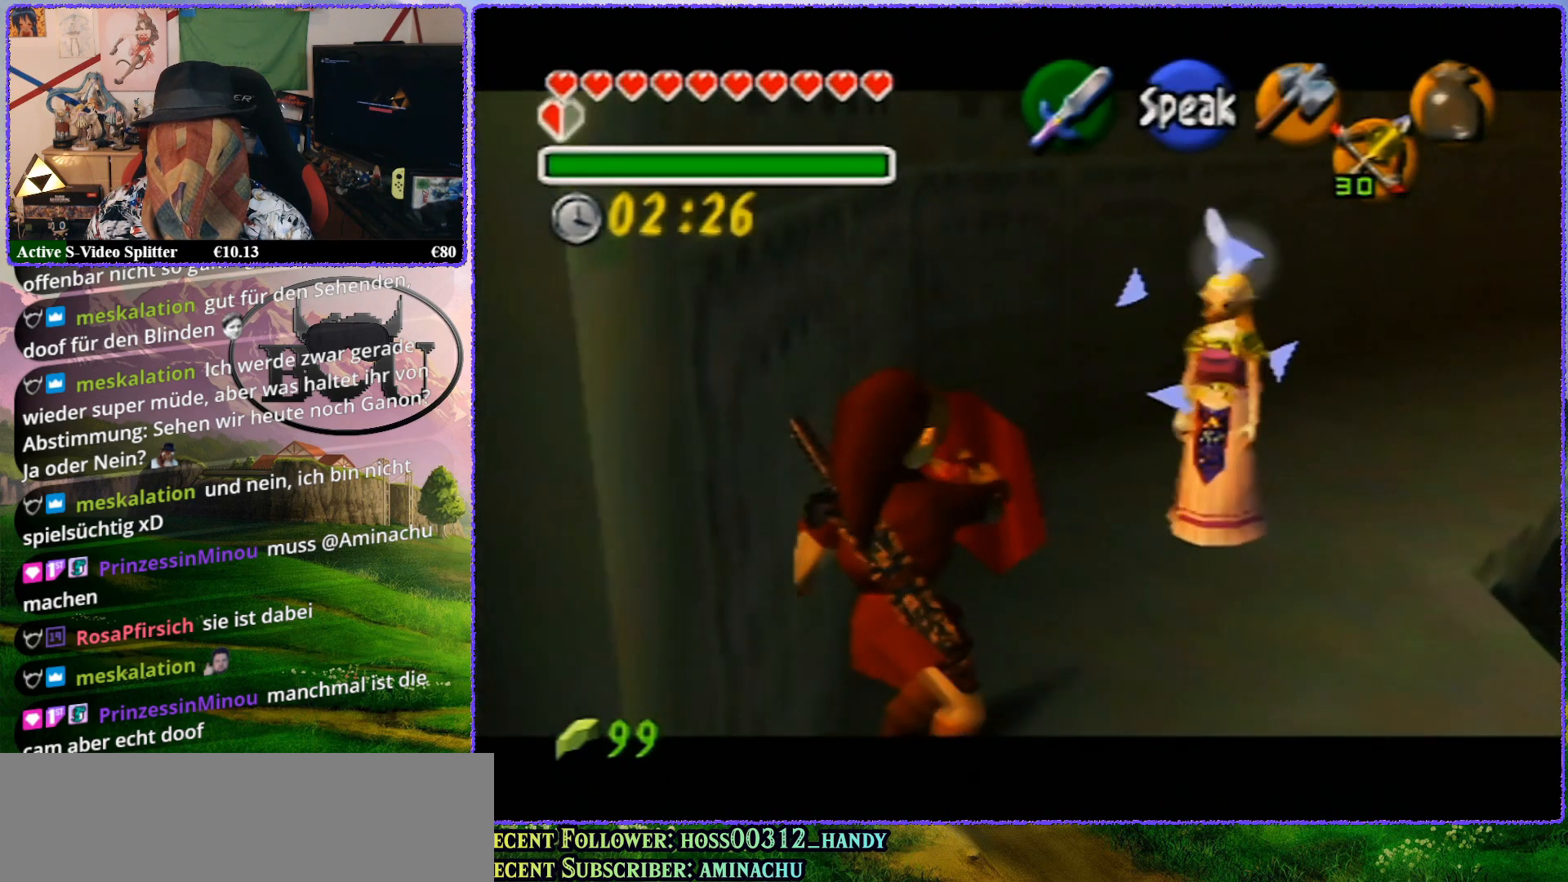
{"buttons": ["R1", "Z"], "left_stick": "up-left", "events": [[267, "left_stick", "center"], [500, "left_stick", "up-left"]]}
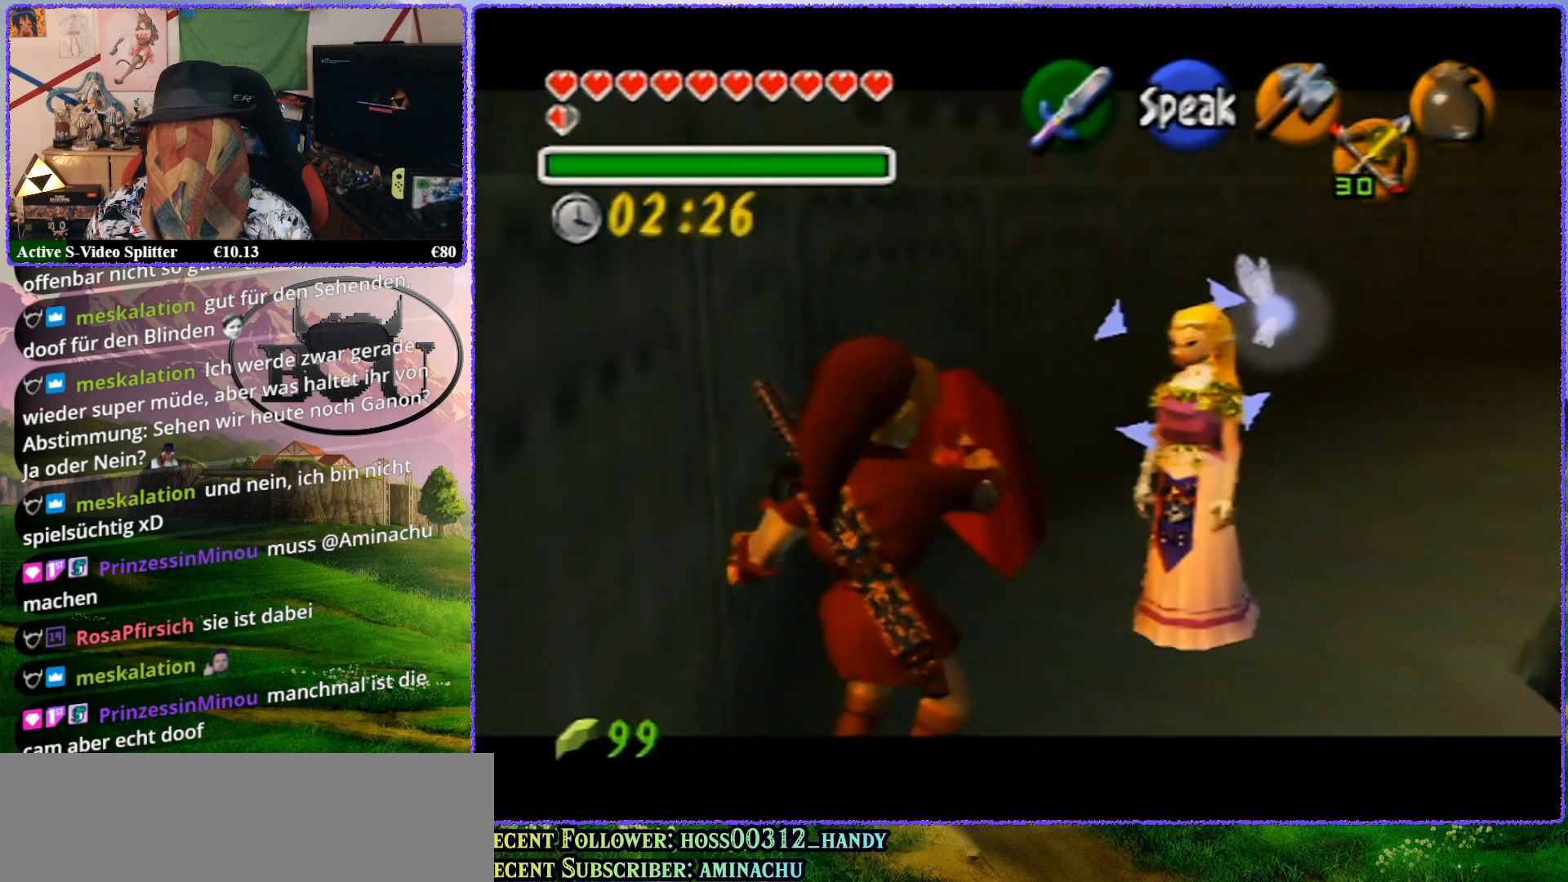
{"buttons": ["R1", "Z"], "left_stick": "up-left", "events": []}
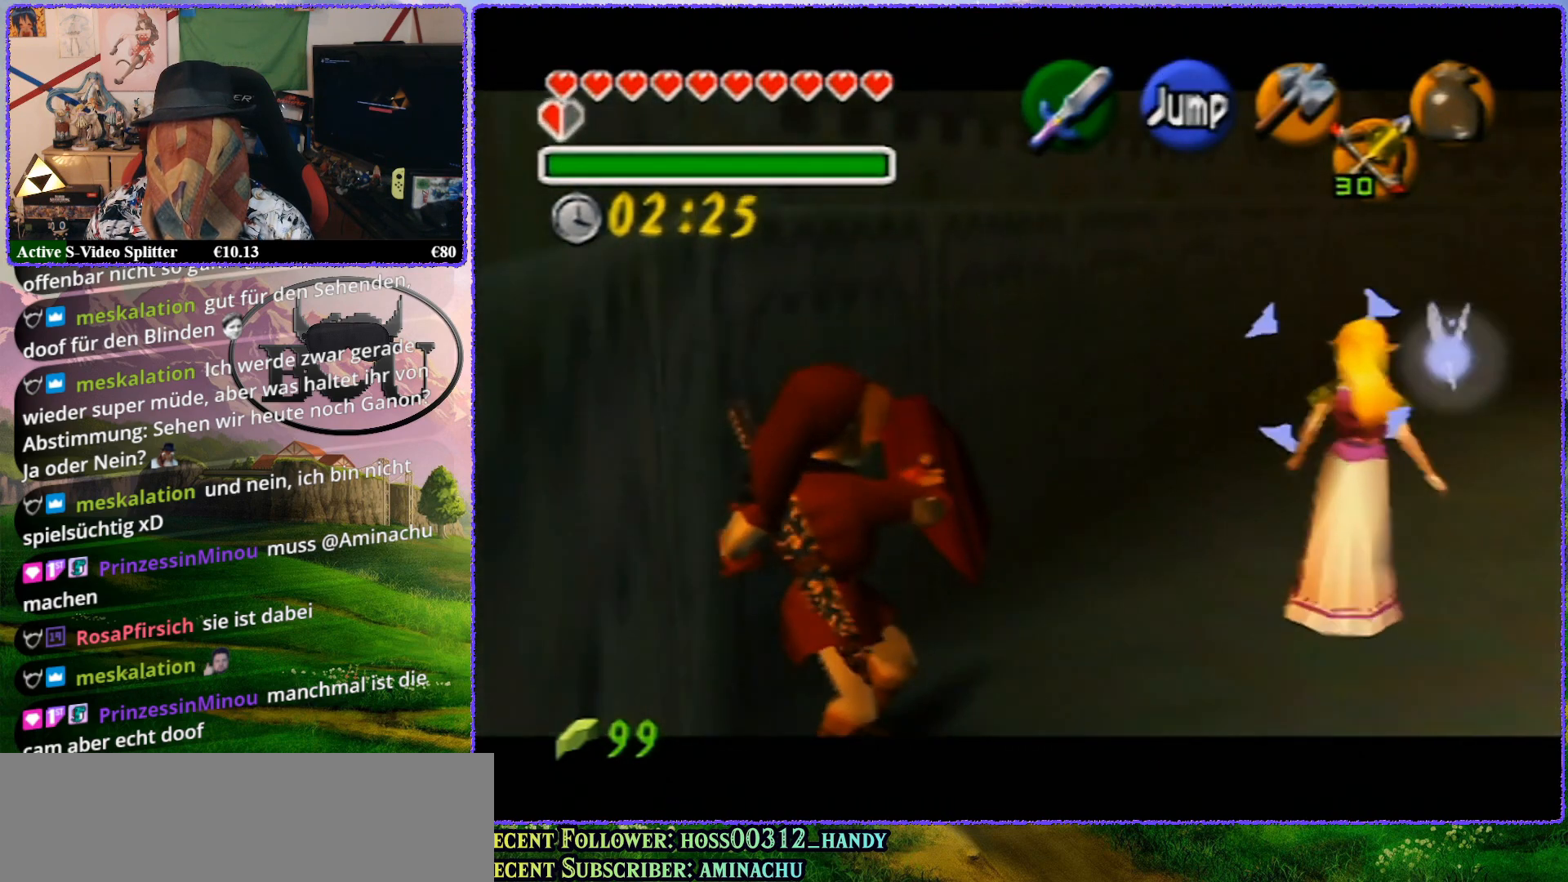
{"buttons": ["R1", "Z"], "left_stick": "up", "events": [[383, "left_stick", "up"]]}
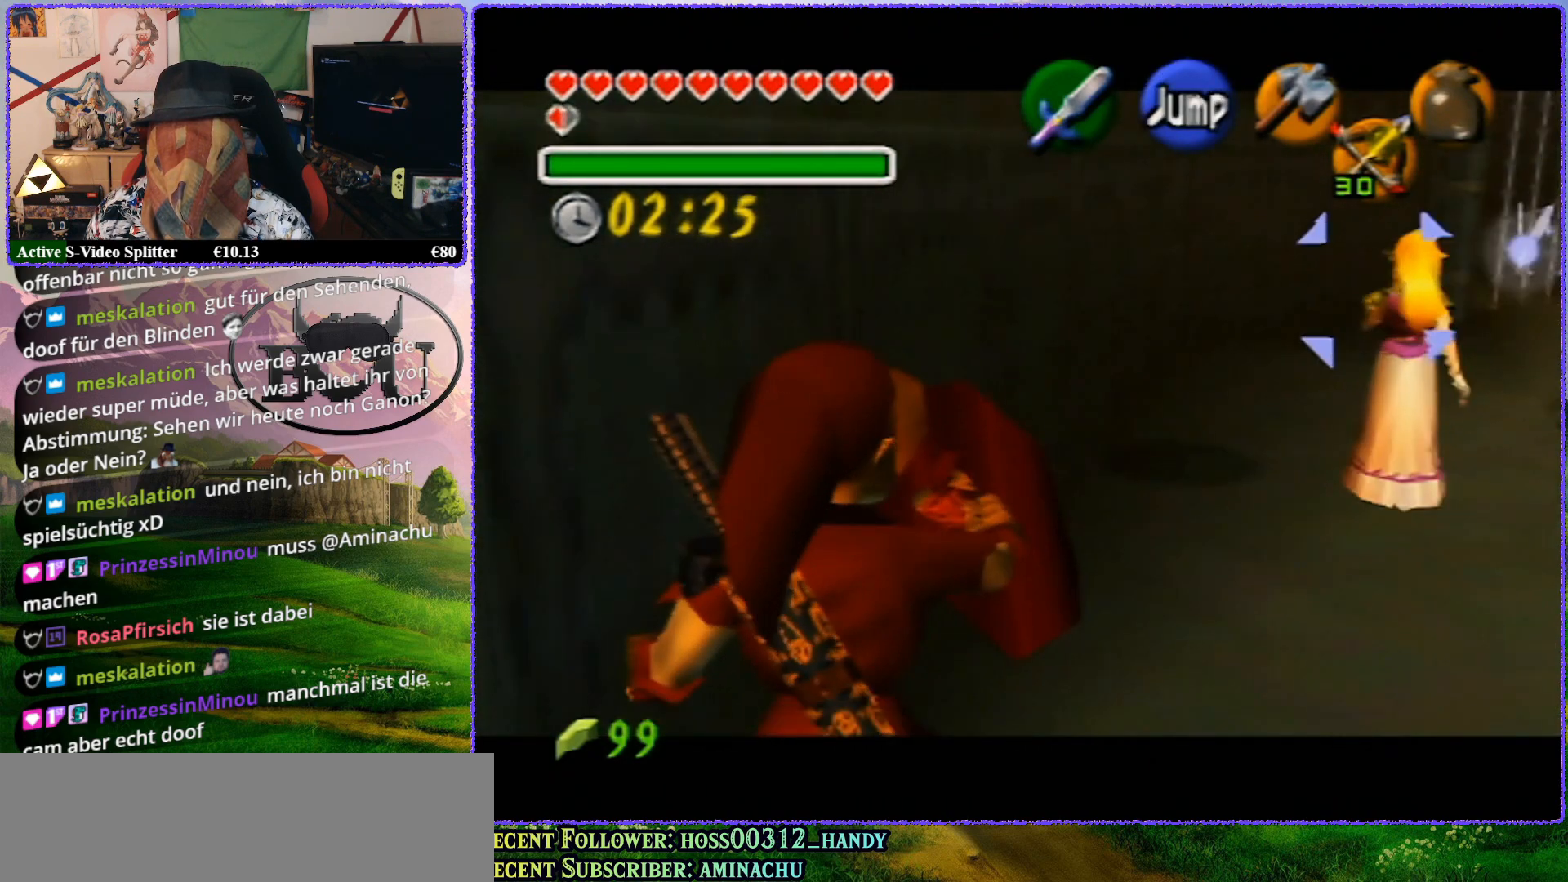
{"buttons": ["R1", "Z"], "left_stick": "up", "events": []}
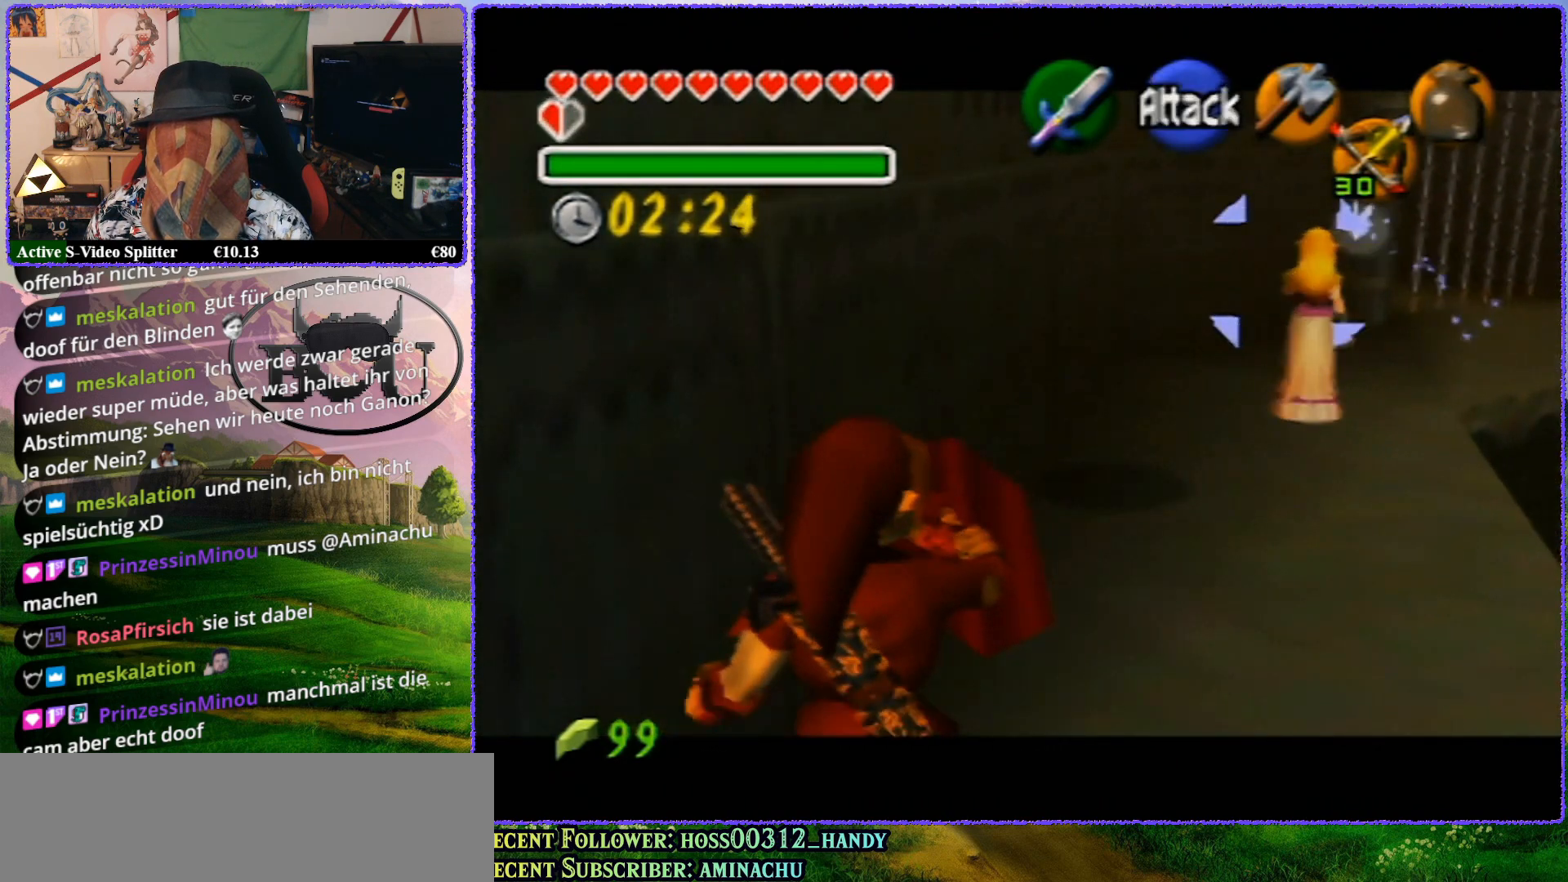
{"buttons": ["R1", "Z"], "left_stick": "up", "events": [[33, "left_stick", "center"], [233, "left_stick", "up"]]}
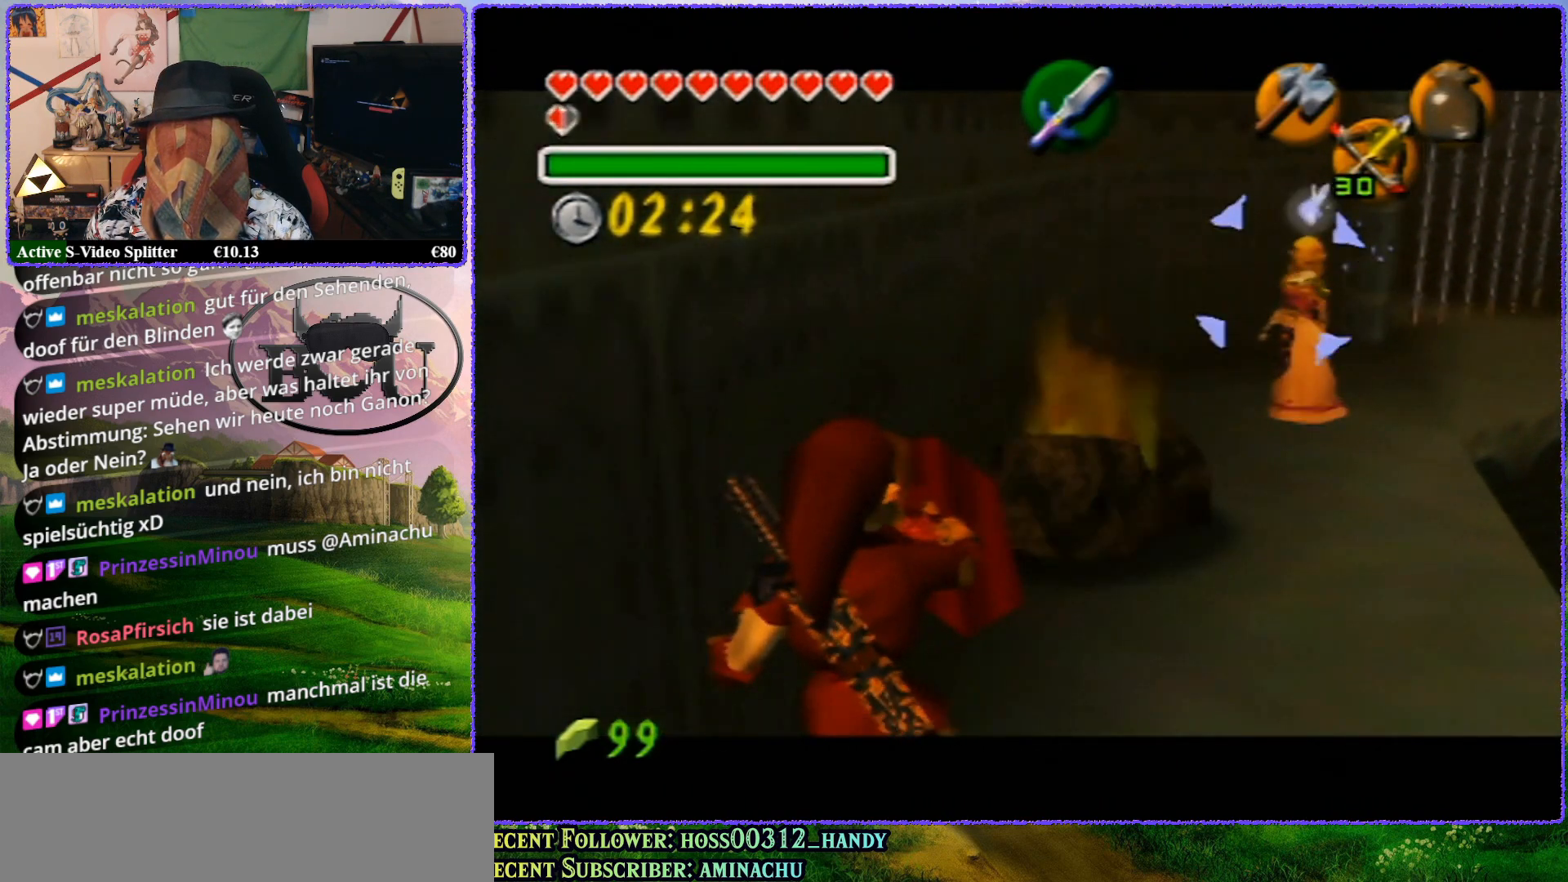
{"buttons": ["R1", "Z"], "left_stick": "up-left", "events": [[350, "left_stick", "up-left"]]}
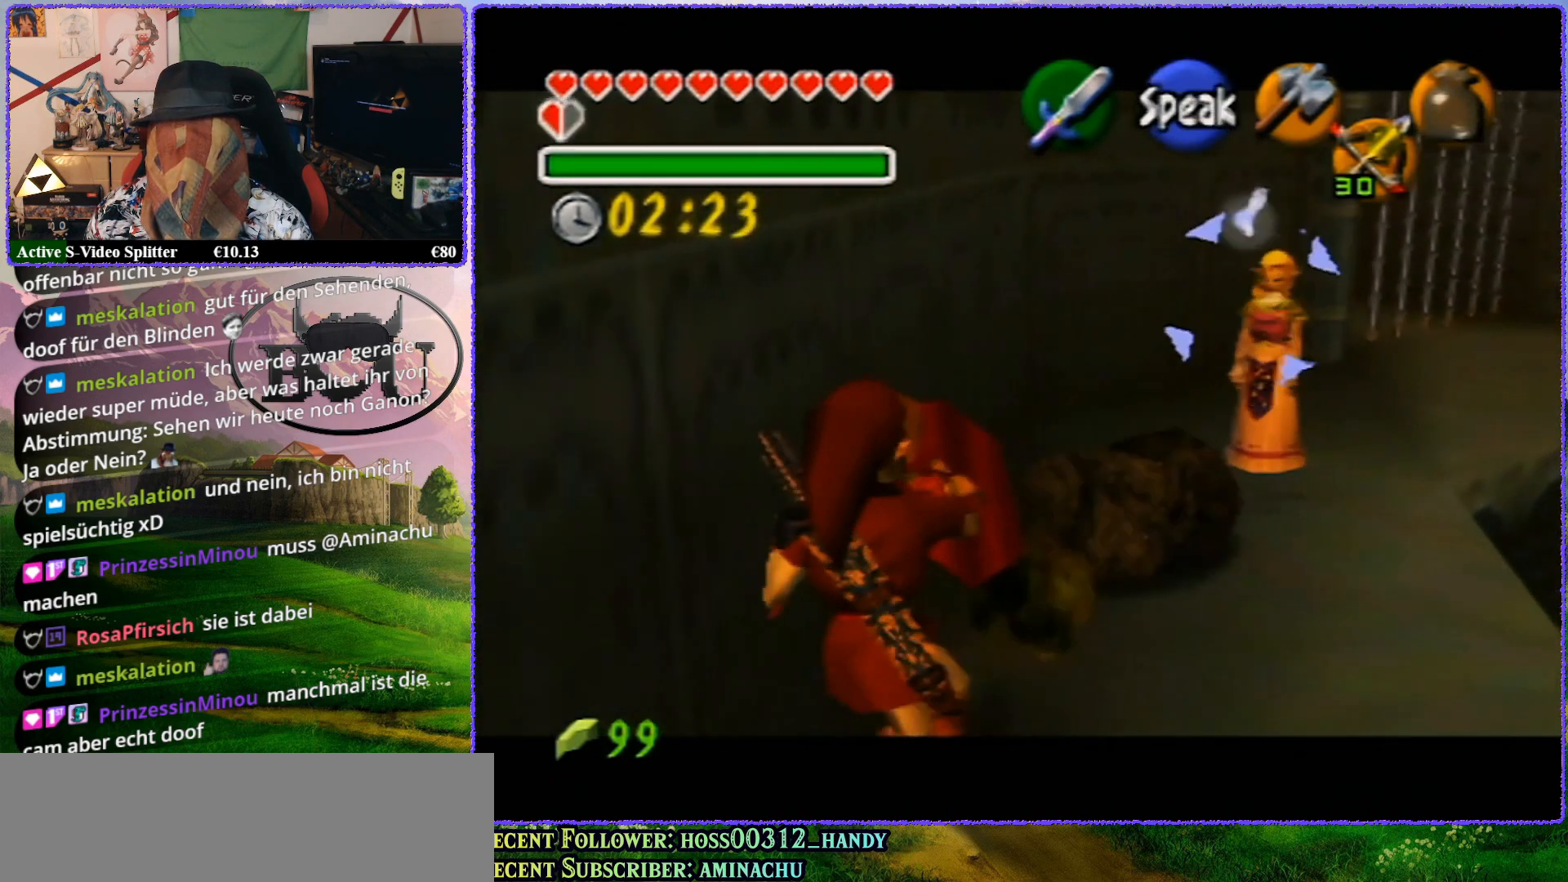
{"buttons": ["R1", "Z"], "left_stick": "up-left", "events": []}
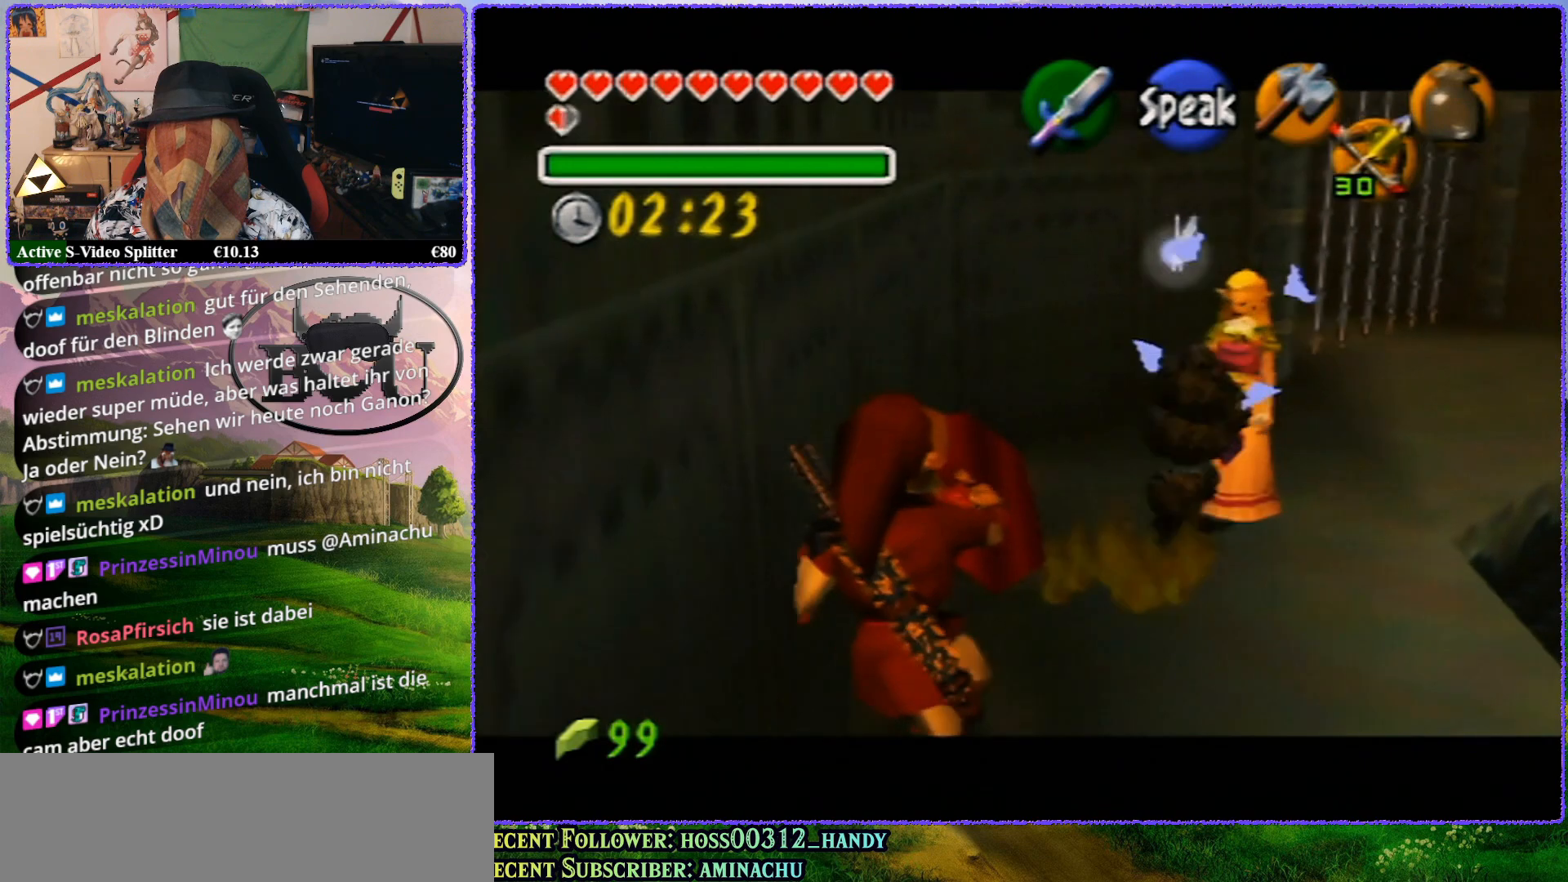
{"buttons": ["R1", "Z"], "left_stick": "up-left", "events": []}
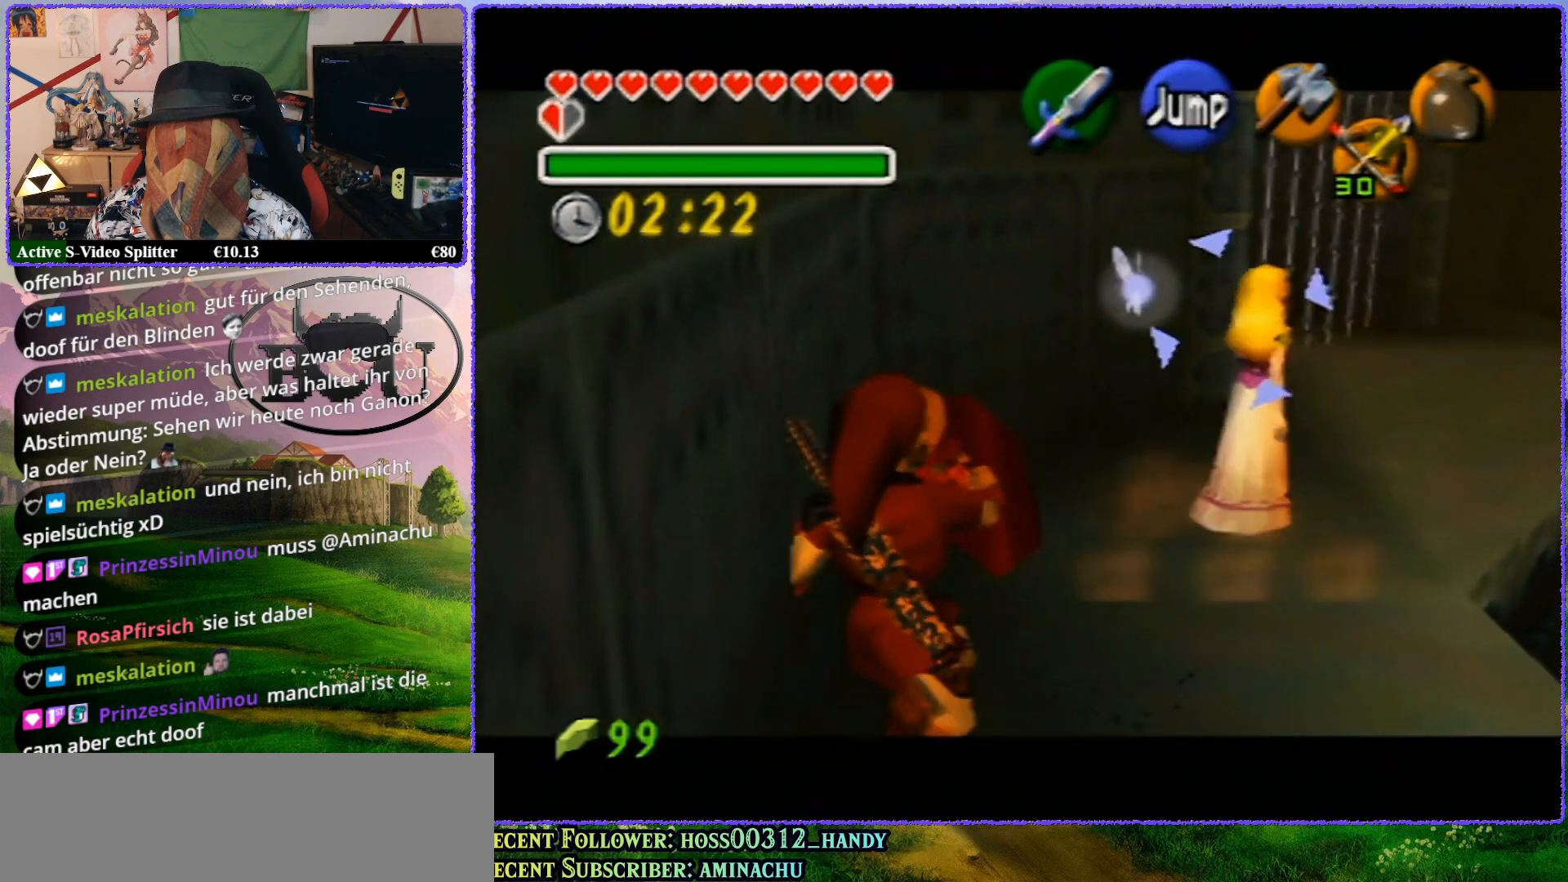
{"buttons": ["R1", "Z"], "left_stick": "up-left", "events": []}
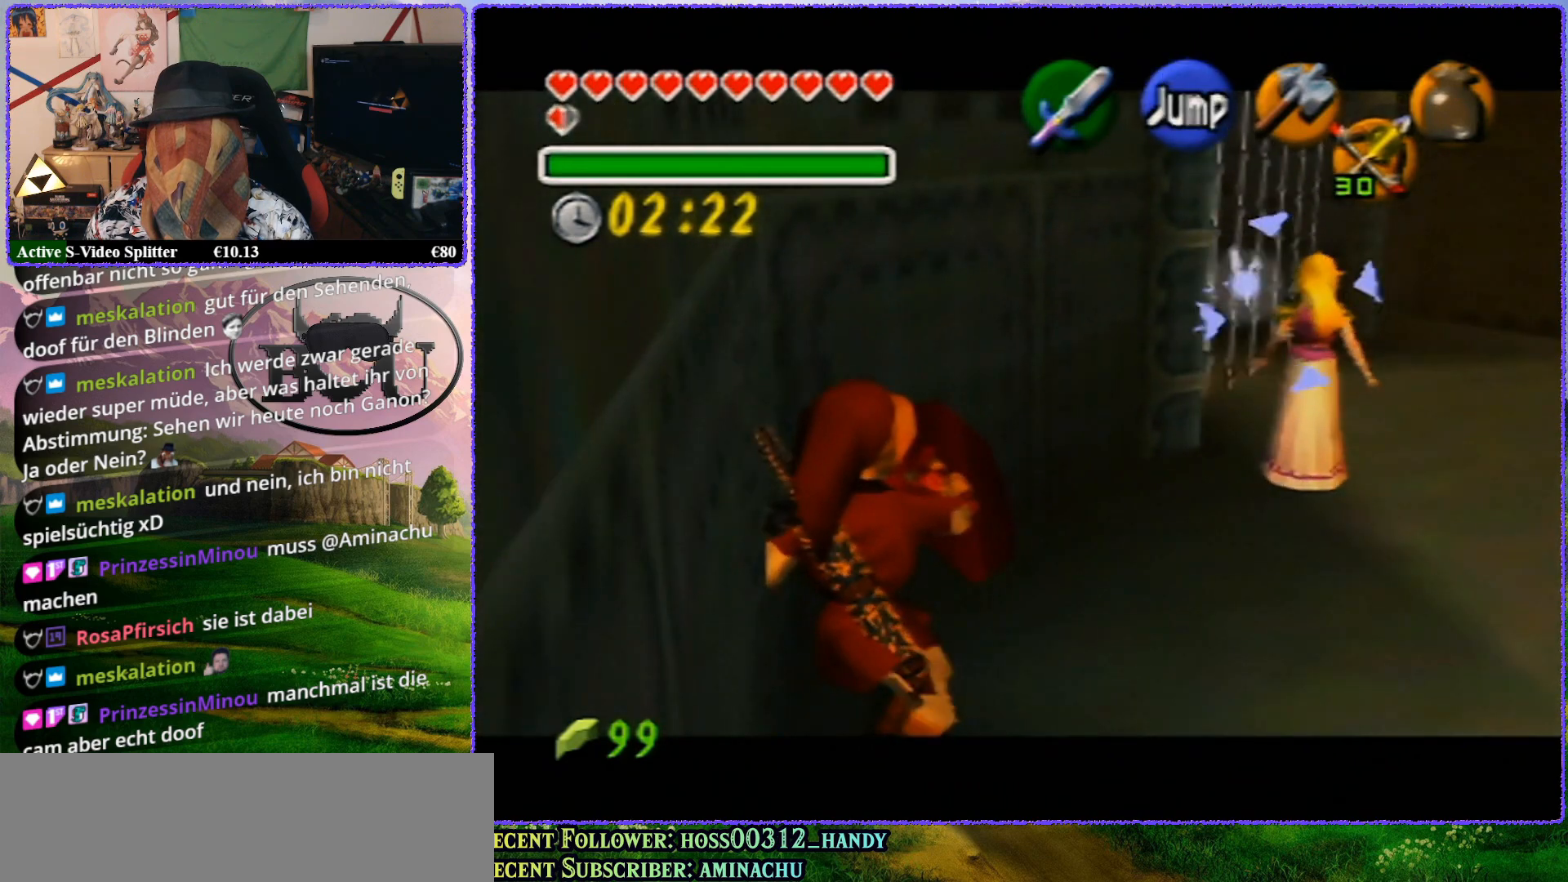
{"buttons": ["R1", "Z"], "left_stick": "up-left", "events": []}
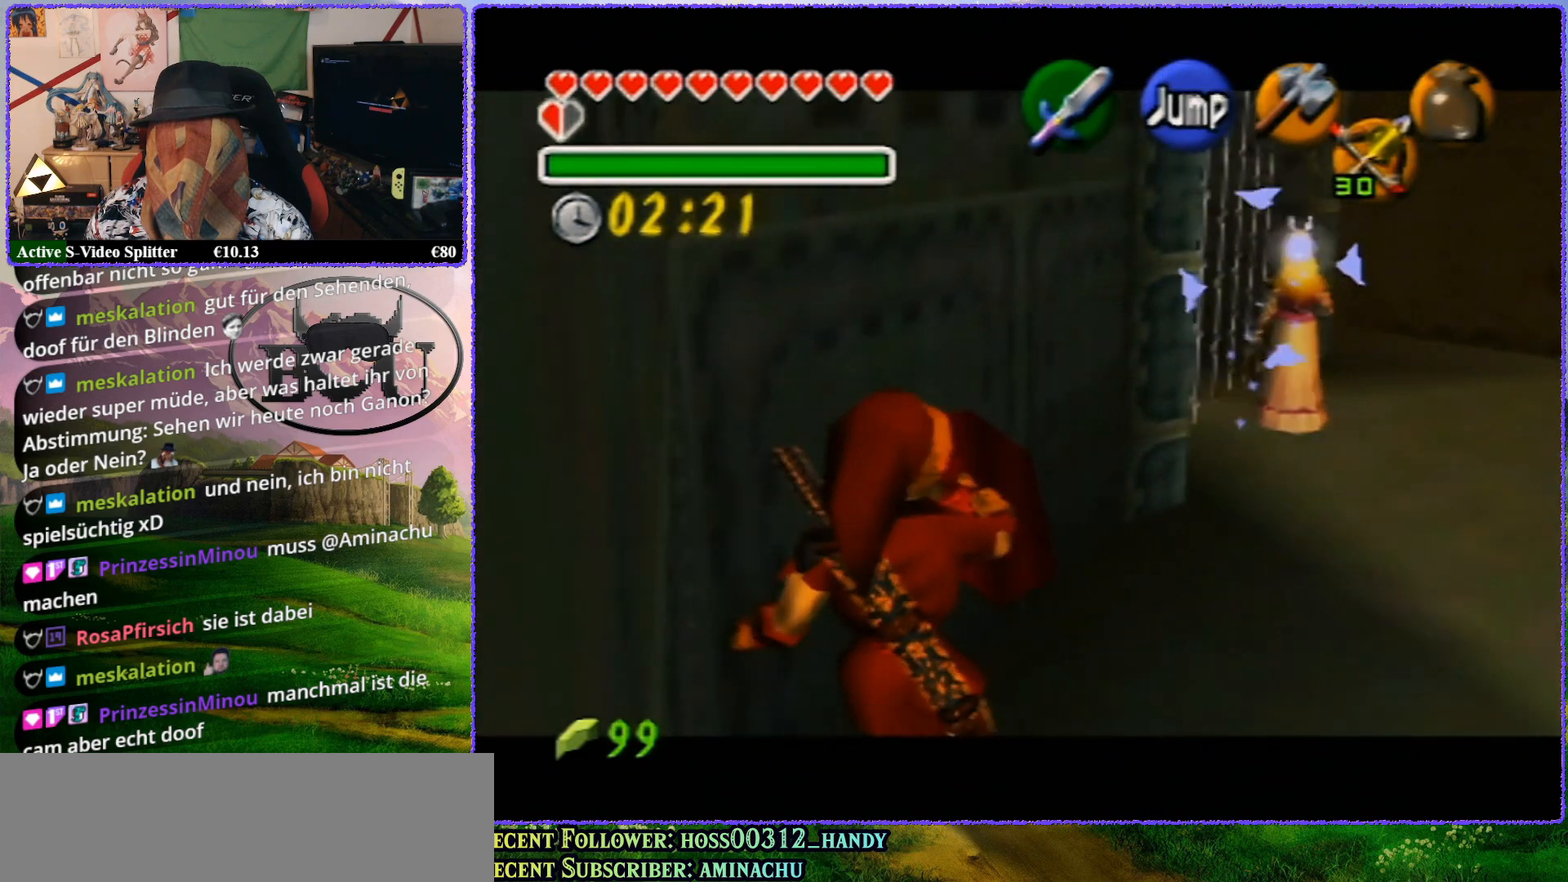
{"buttons": ["R1", "Z"], "left_stick": "up", "events": [[483, "left_stick", "up"]]}
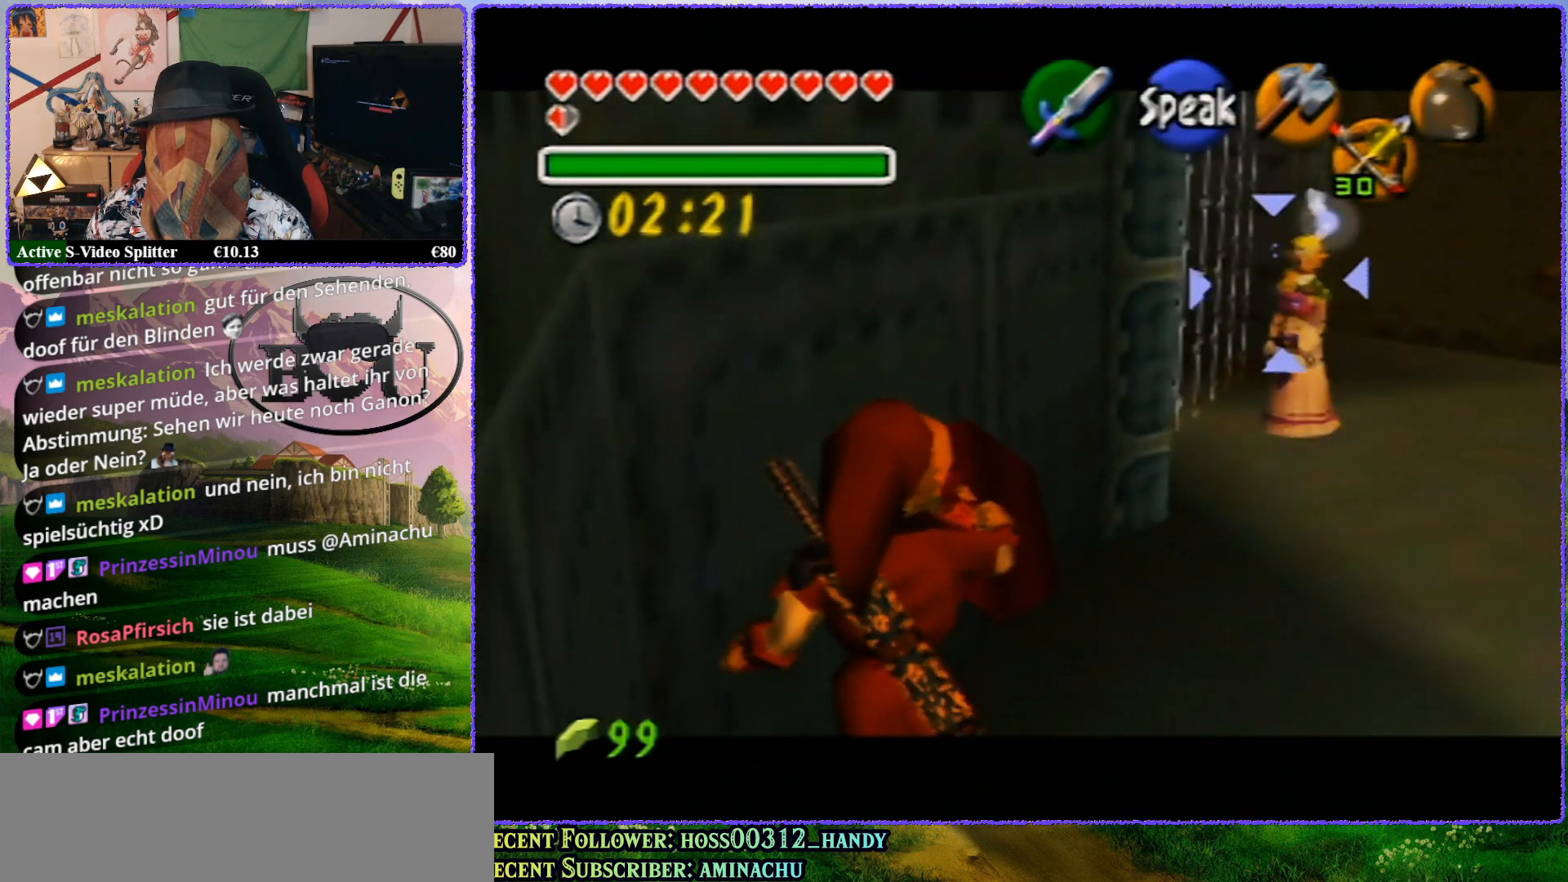
{"buttons": ["R1", "Z"], "left_stick": "up", "events": []}
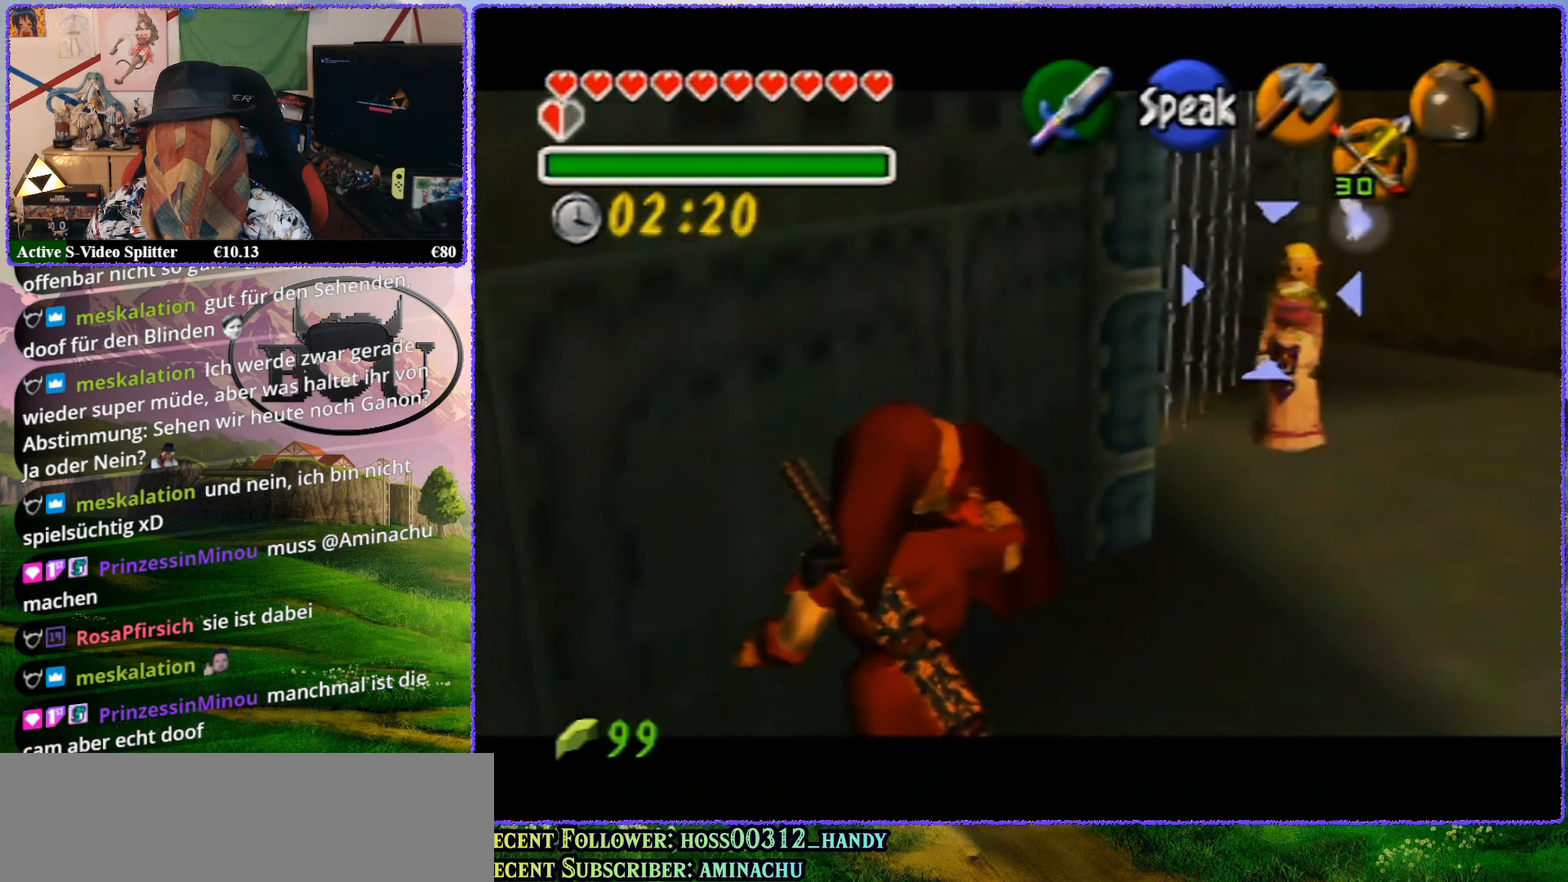
{"buttons": ["R1", "Z"], "left_stick": "up", "events": []}
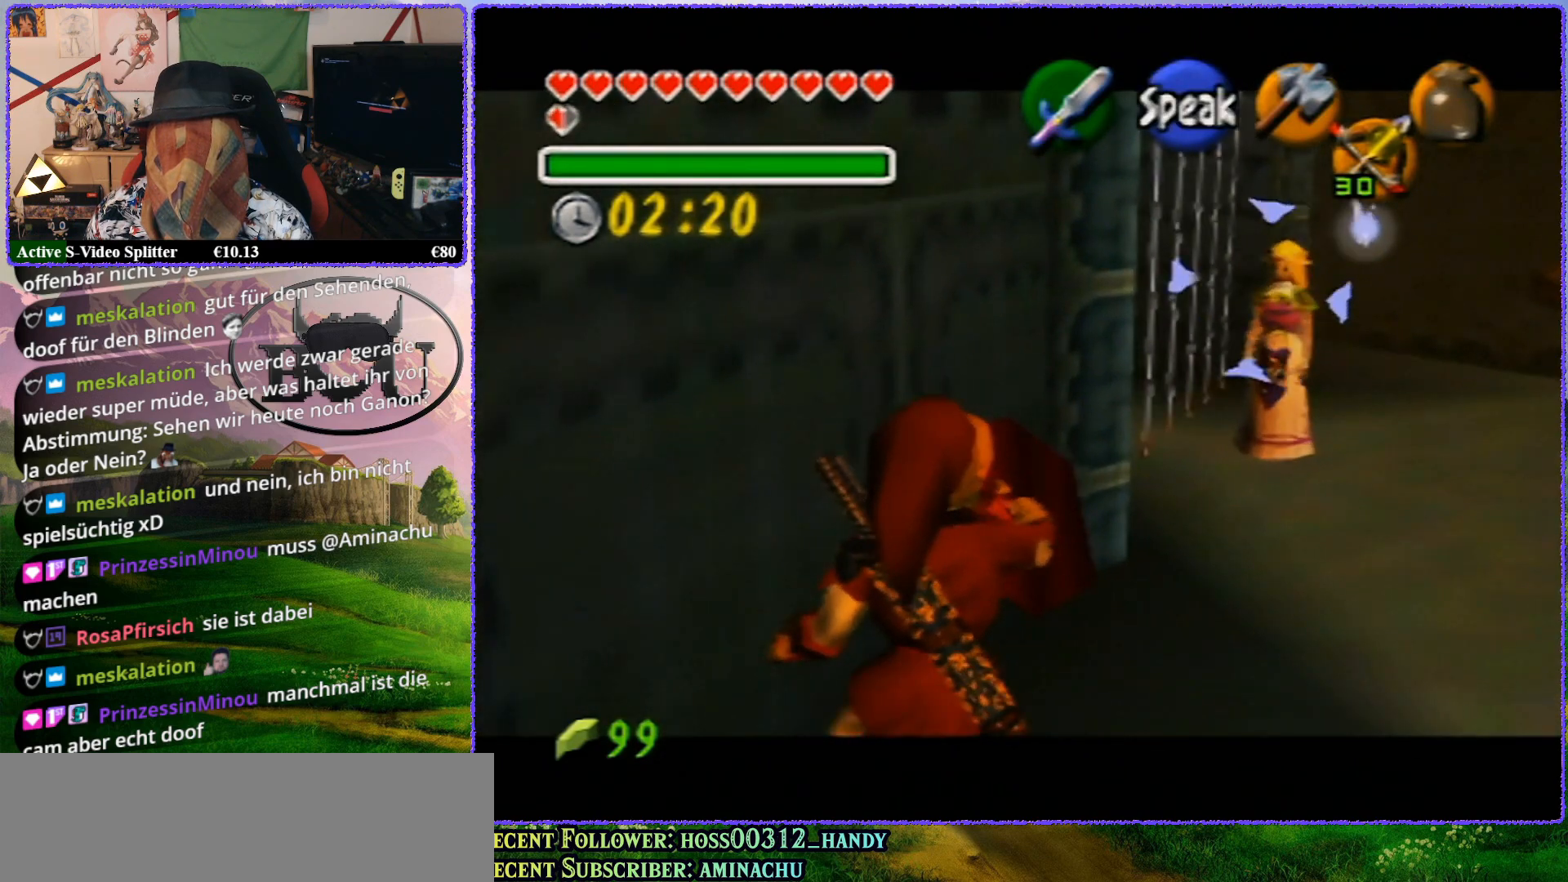
{"buttons": ["R1", "Z"], "left_stick": "up", "events": []}
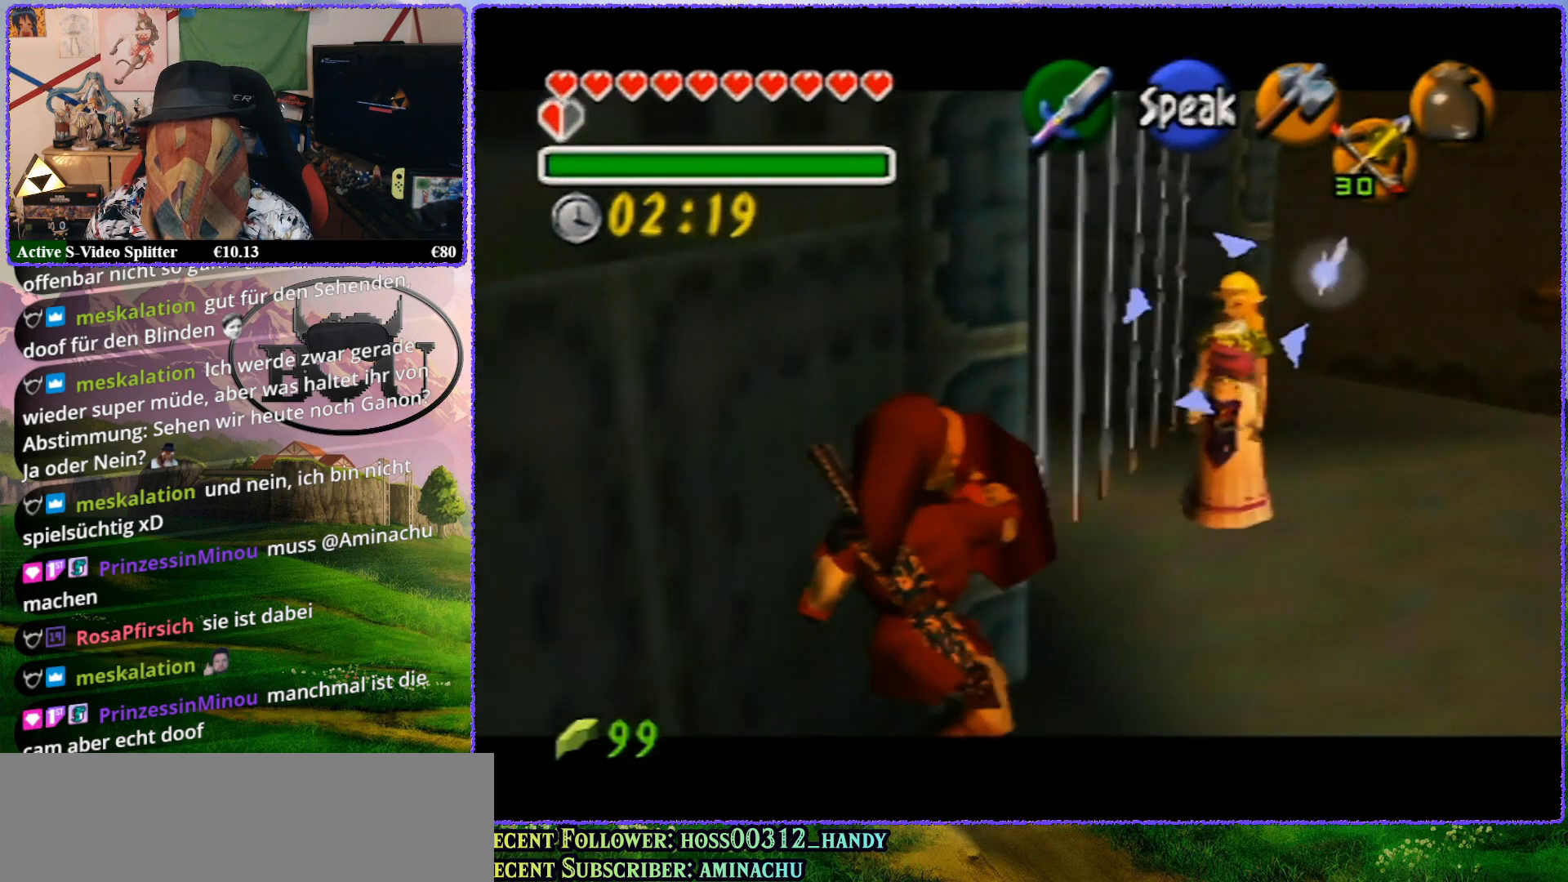
{"buttons": ["R1", "Z"], "left_stick": "up", "events": []}
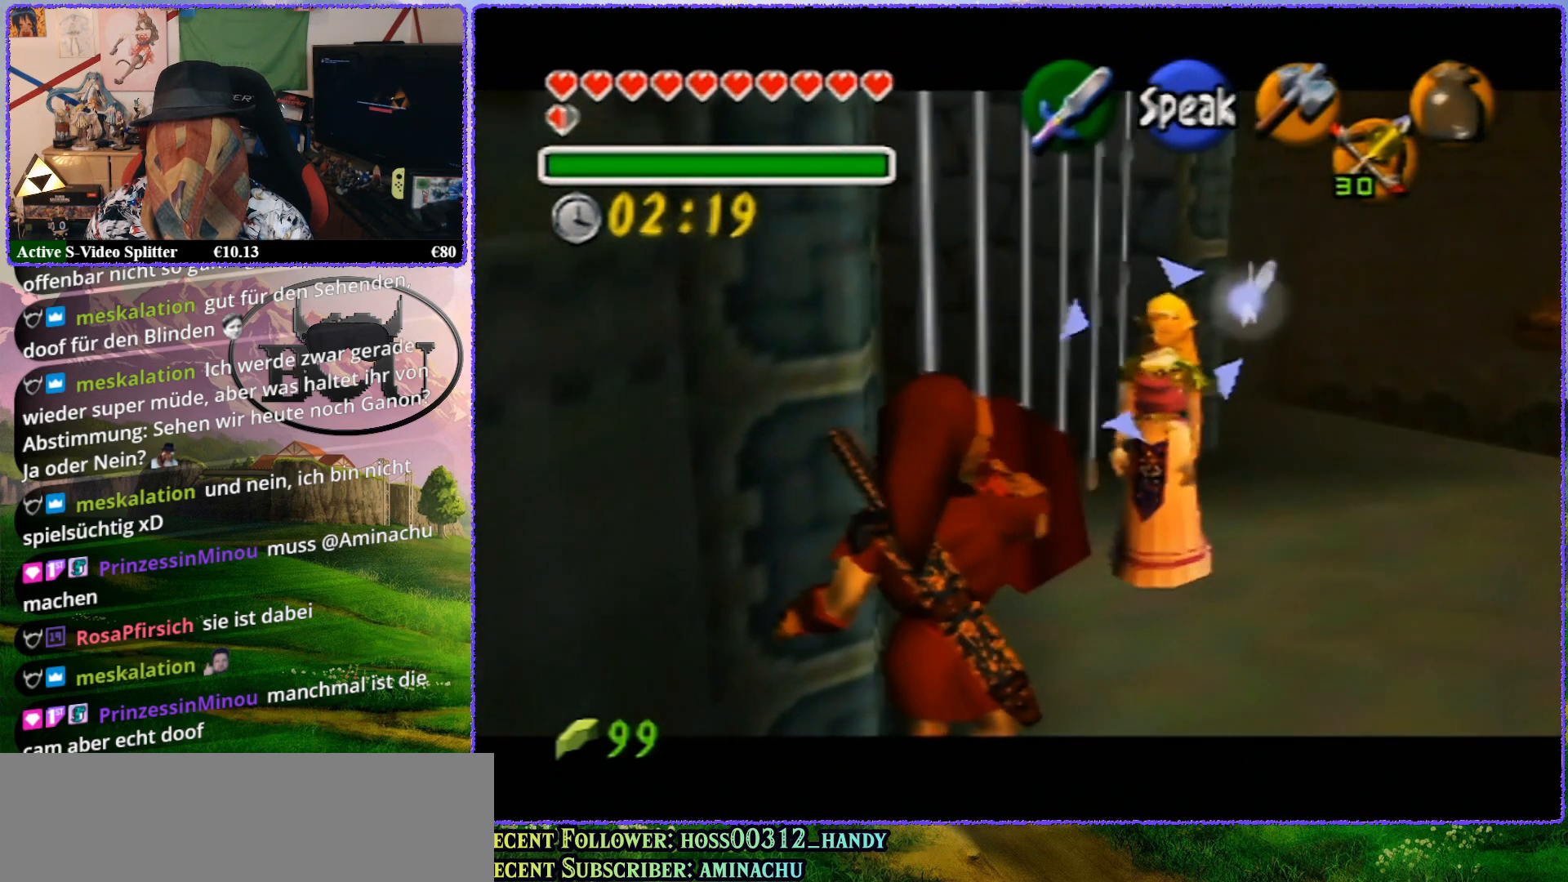
{"buttons": ["R1", "Z"], "left_stick": "up-left", "events": [[100, "left_stick", "up-left"]]}
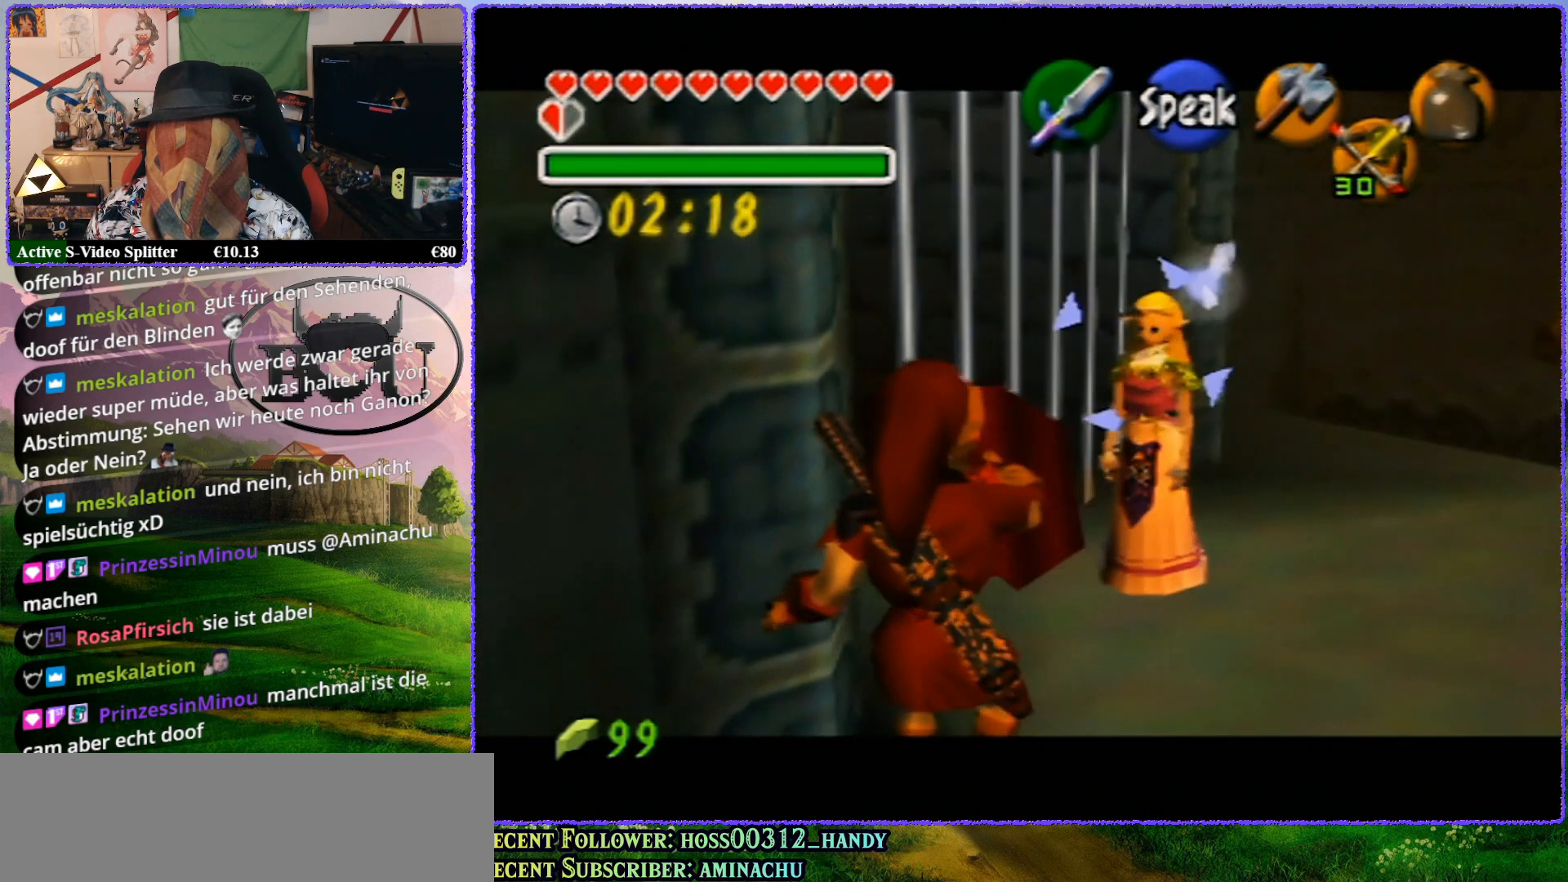
{"buttons": ["R1", "Z"], "left_stick": "up", "events": [[200, "left_stick", "up"]]}
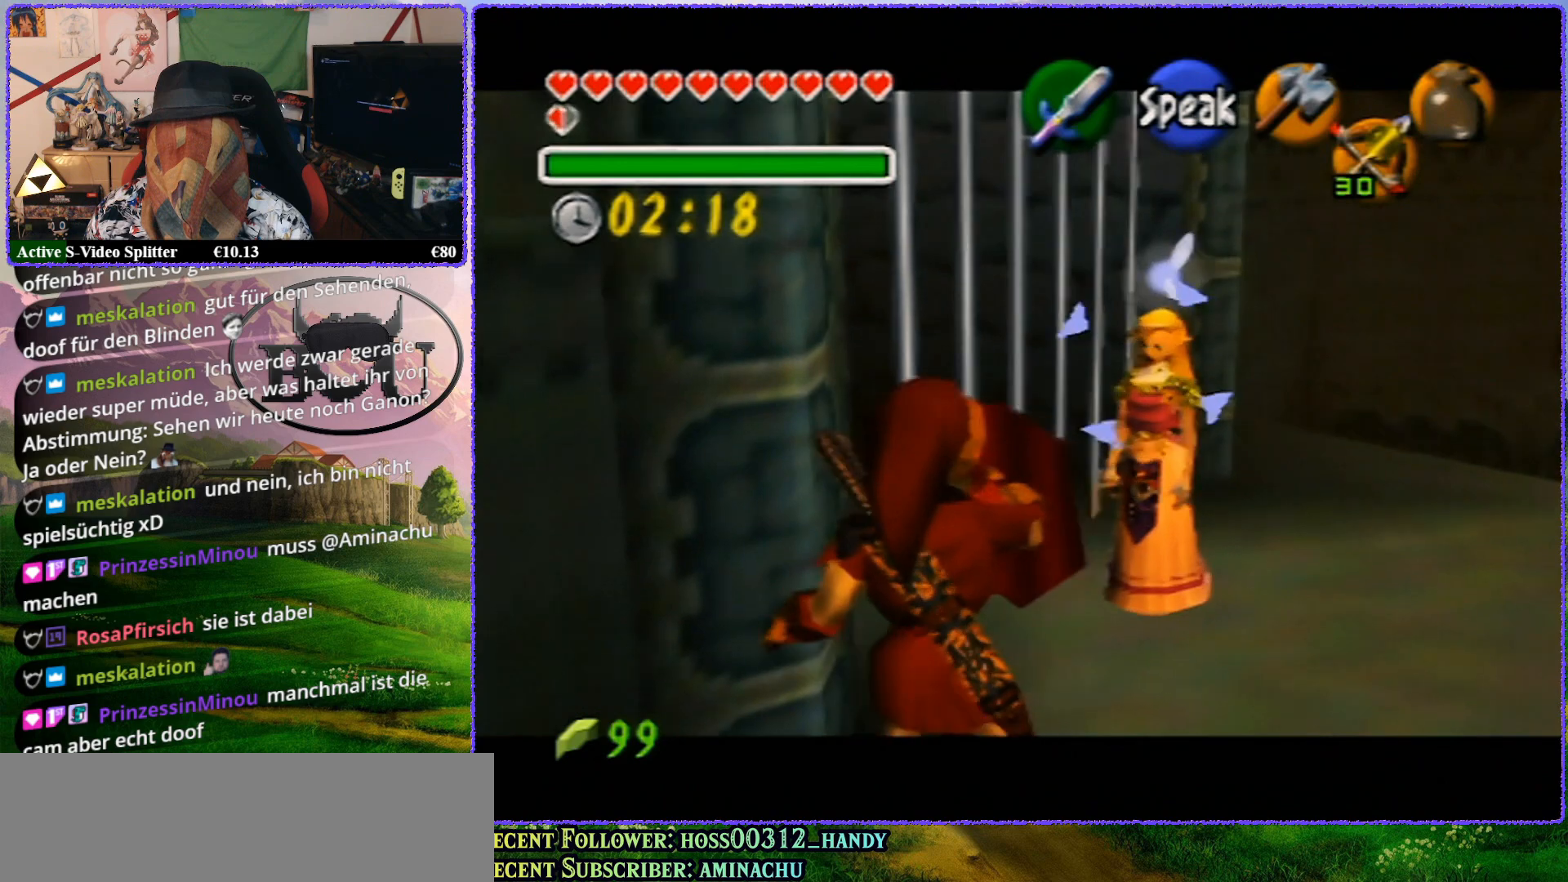
{"buttons": ["R1", "Z"], "left_stick": "up", "events": []}
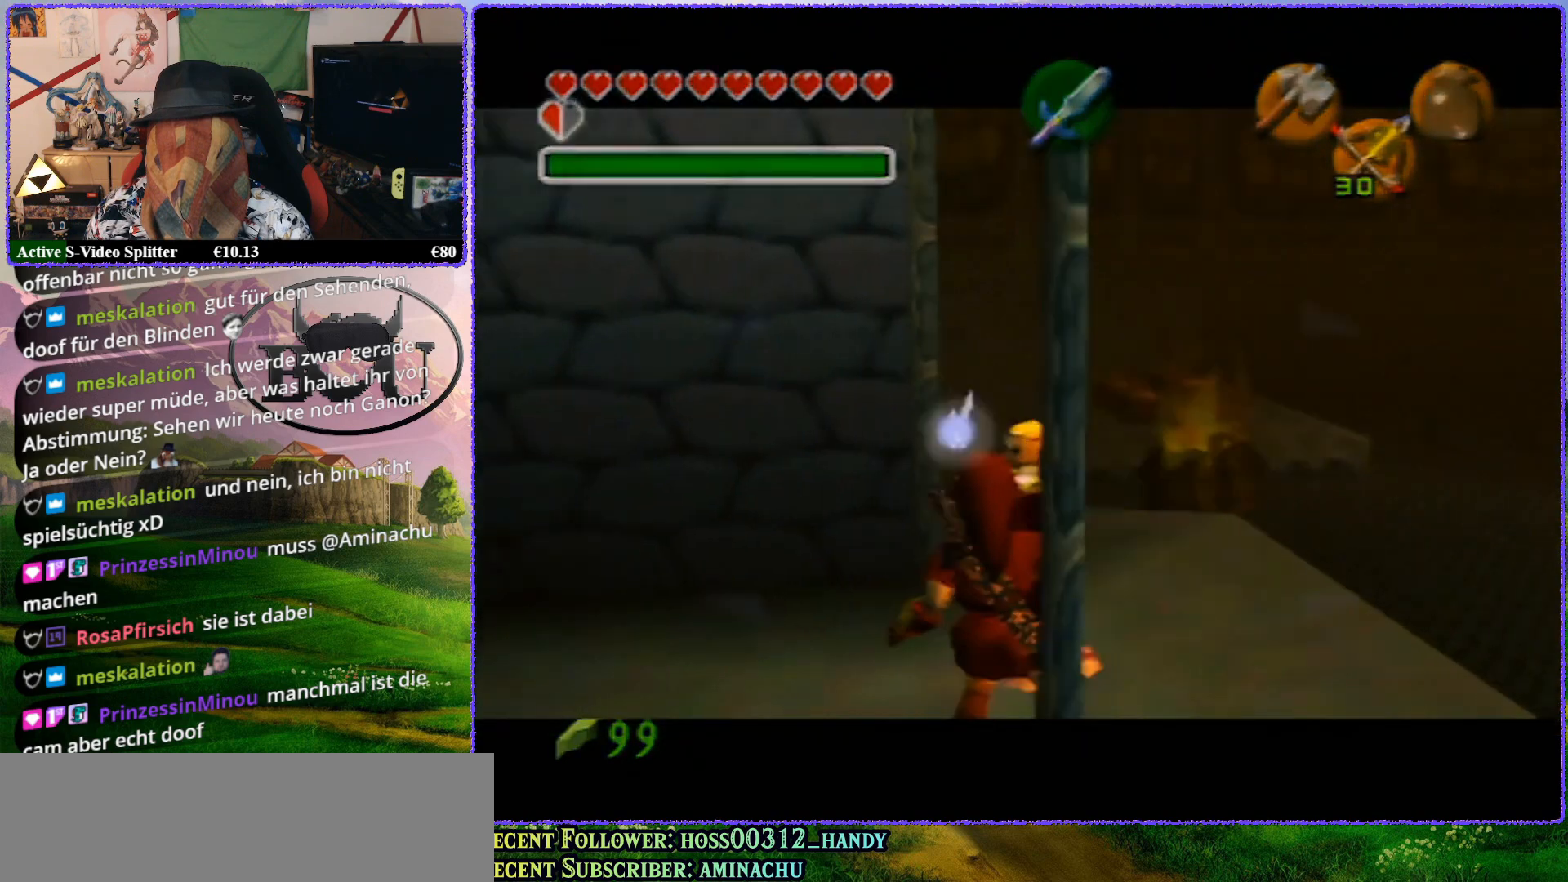
{"buttons": ["R1", "Z"], "left_stick": "up", "events": []}
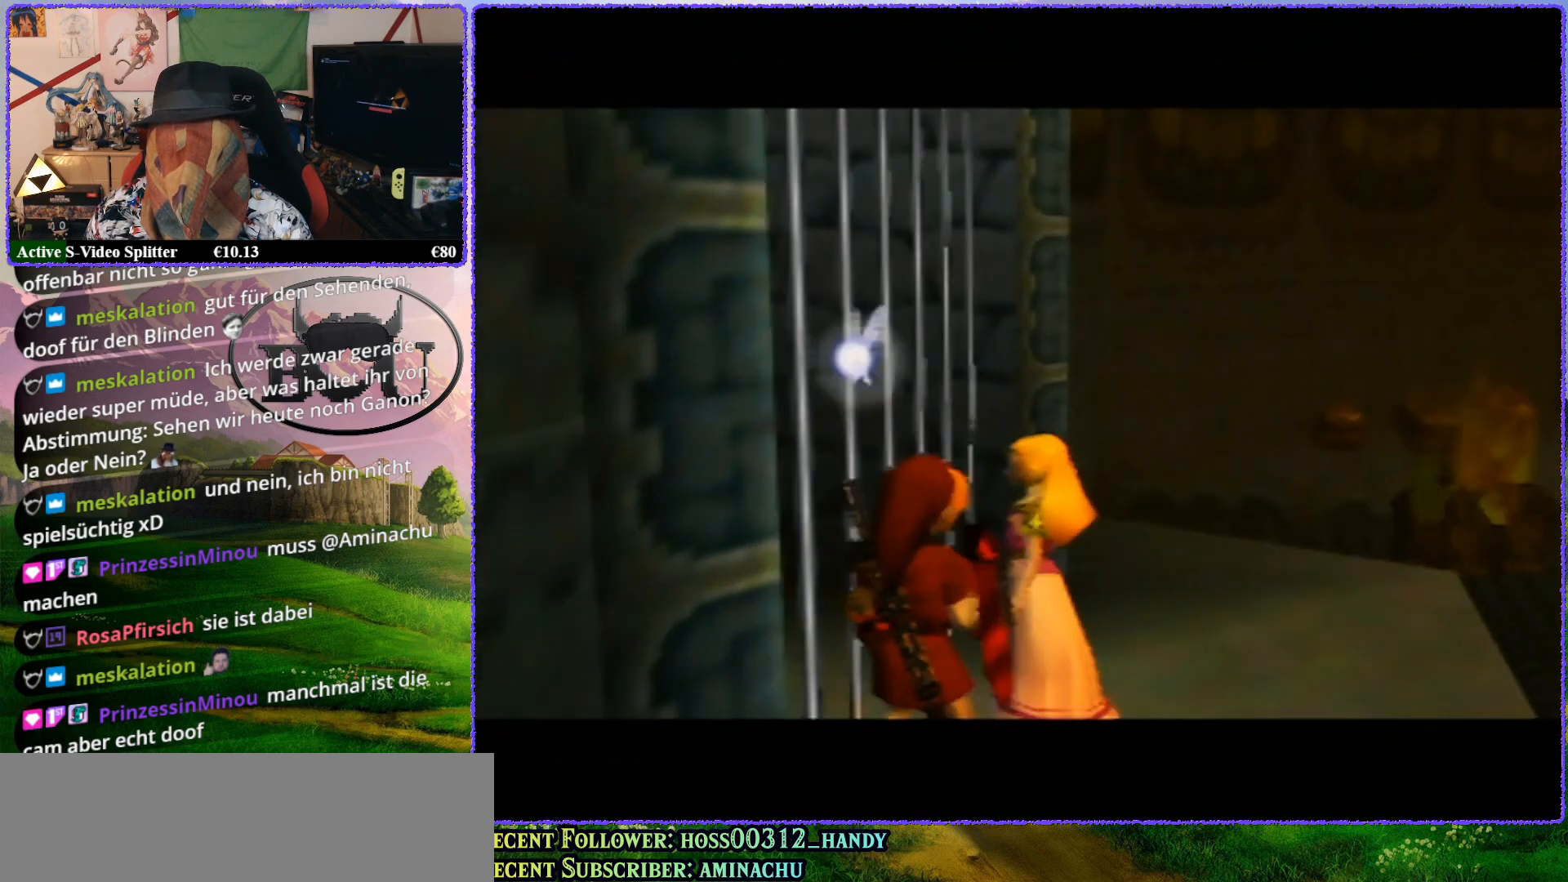
{"buttons": [], "left_stick": "center", "events": [[433, "R1", "up"], [433, "Z", "up"], [433, "left_stick", "center"]]}
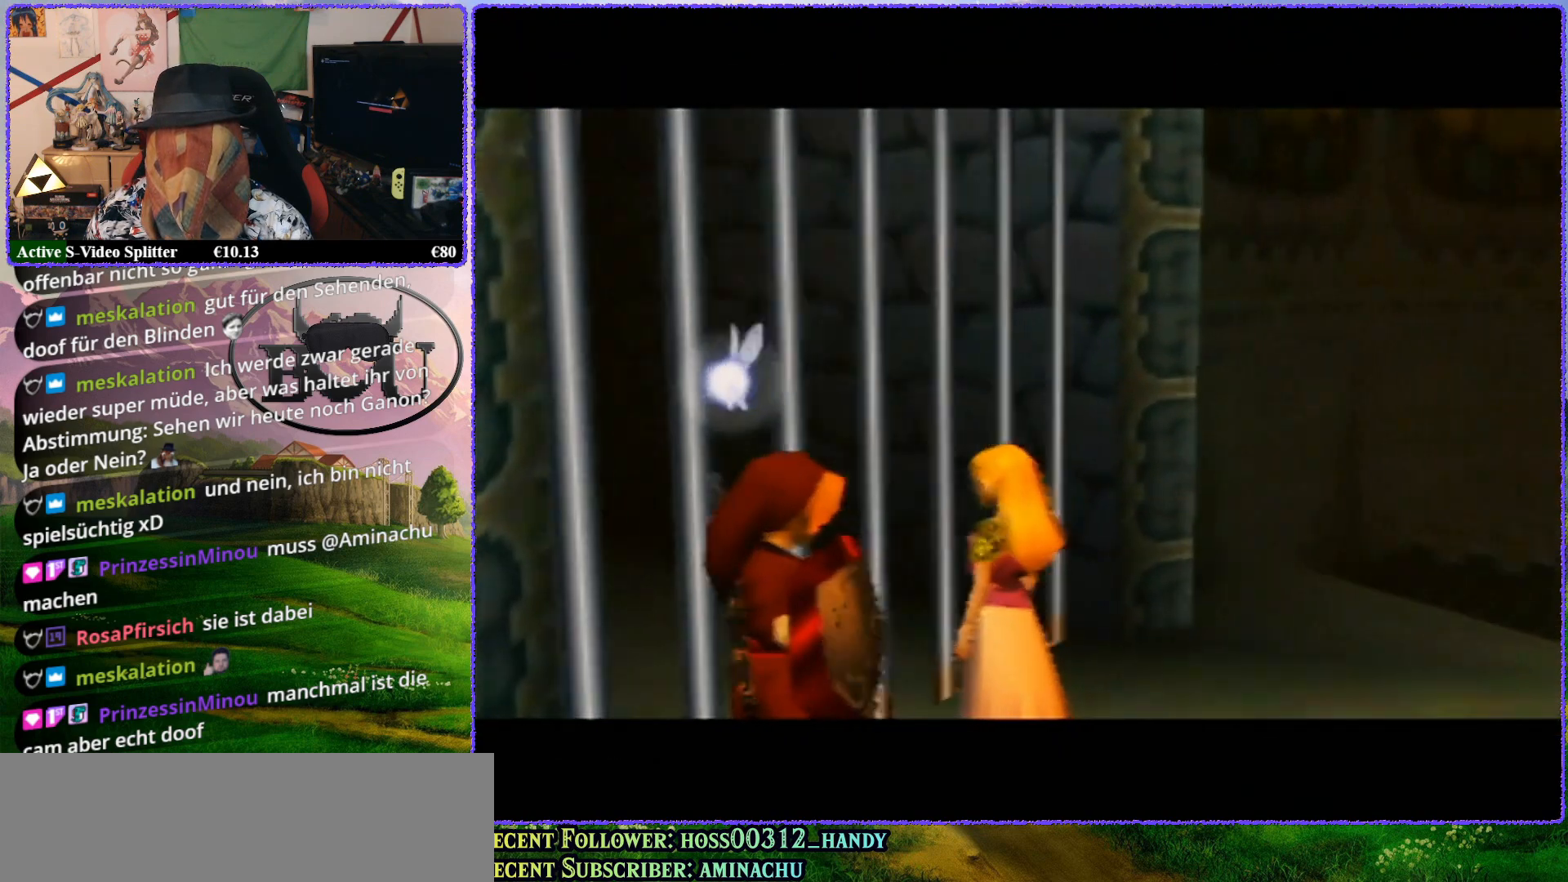
{"buttons": ["R1"], "left_stick": "center", "events": [[250, "R1", "down"], [367, "R1", "up"], [500, "R1", "down"]]}
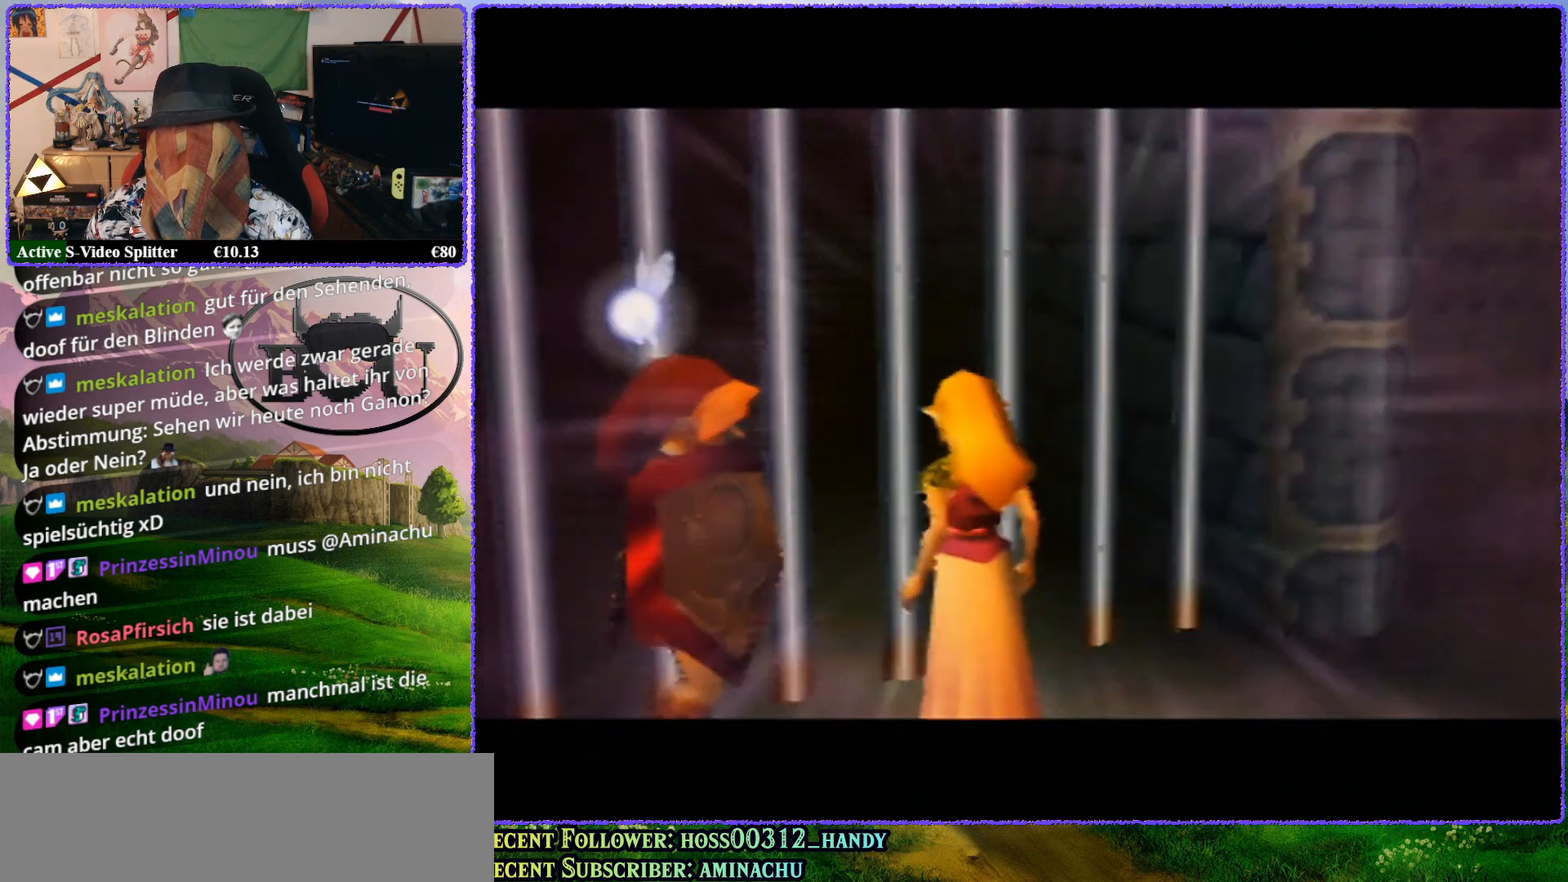
{"buttons": [], "left_stick": "center", "events": [[83, "R1", "up"], [183, "R1", "down"], [283, "R1", "up"], [383, "R1", "down"], [450, "R1", "up"]]}
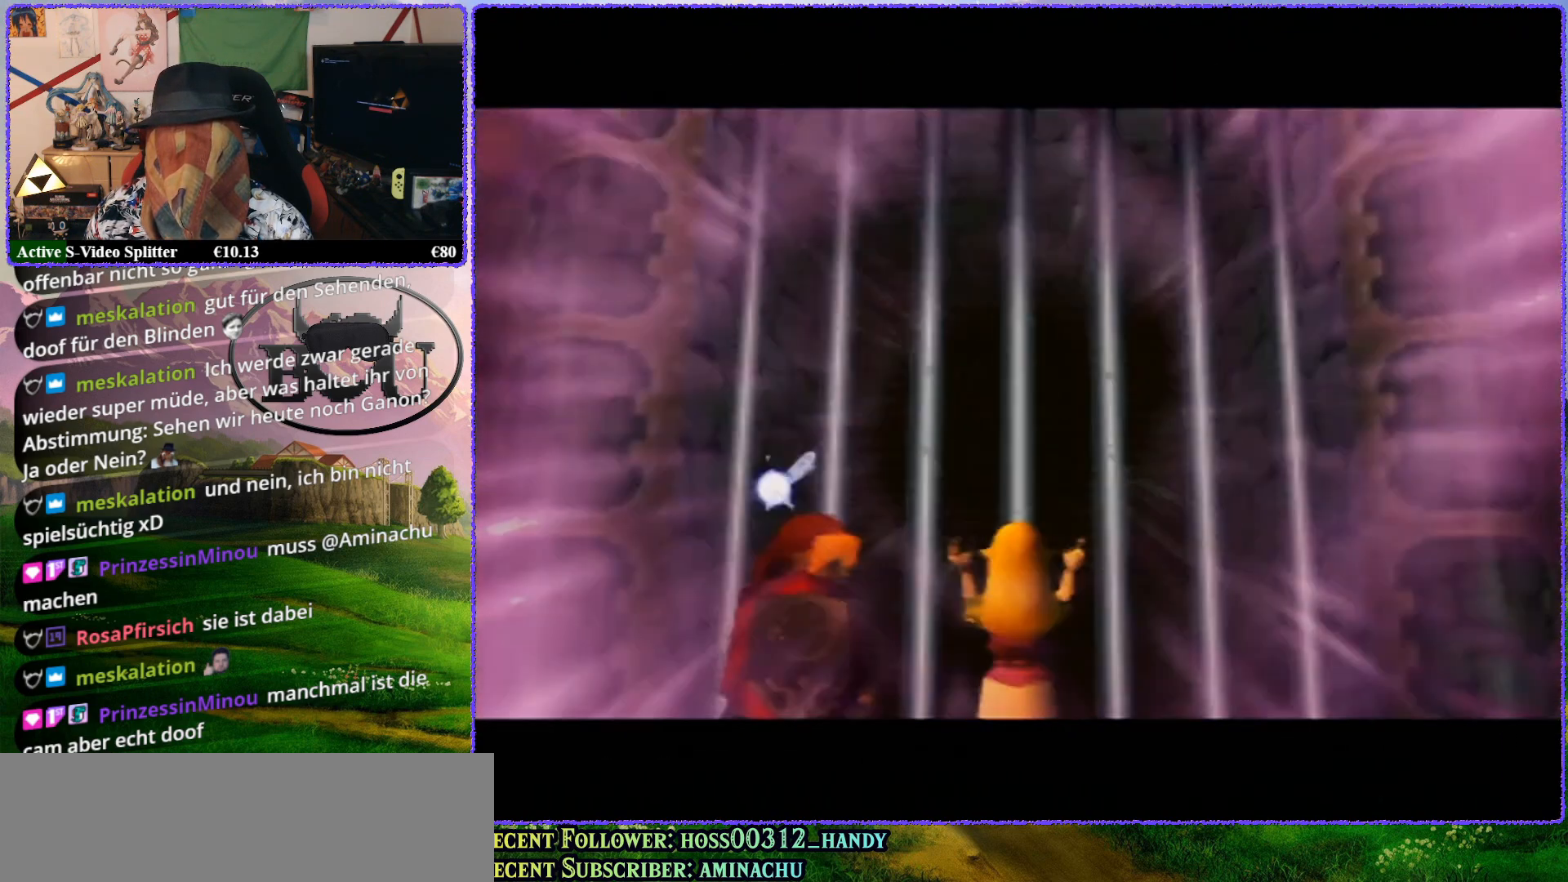
{"buttons": [], "left_stick": "center", "events": [[50, "R1", "down"], [117, "R1", "up"], [200, "R1", "down"], [317, "R1", "up"], [417, "R1", "down"], [483, "R1", "up"]]}
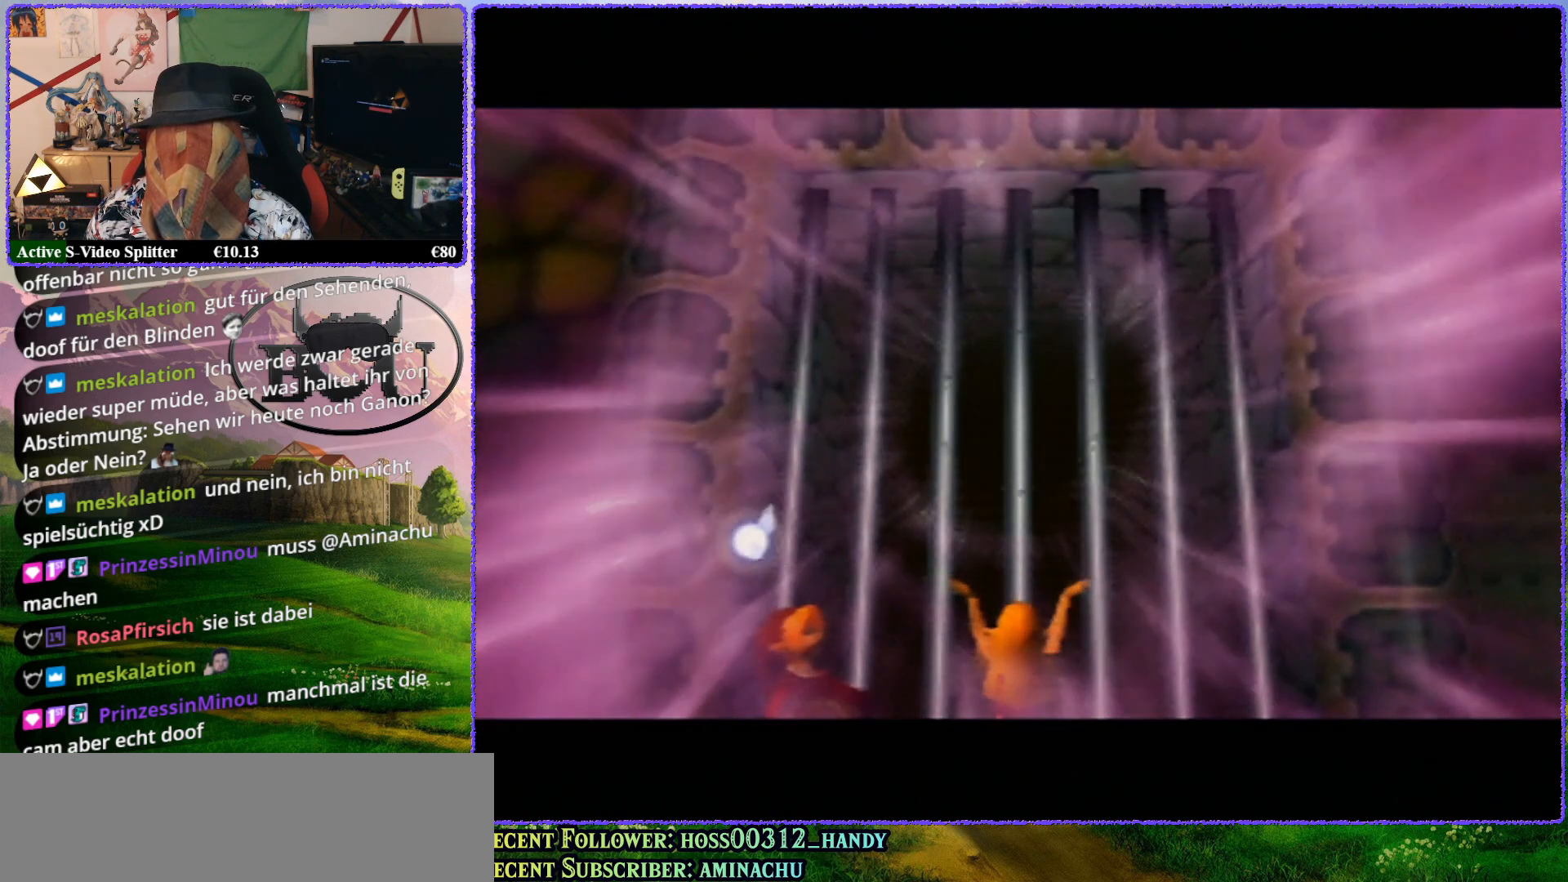
{"buttons": [], "left_stick": "center", "events": [[50, "R1", "down"], [150, "R1", "up"], [250, "R1", "down"], [317, "R1", "up"], [433, "R1", "down"], [483, "R1", "up"]]}
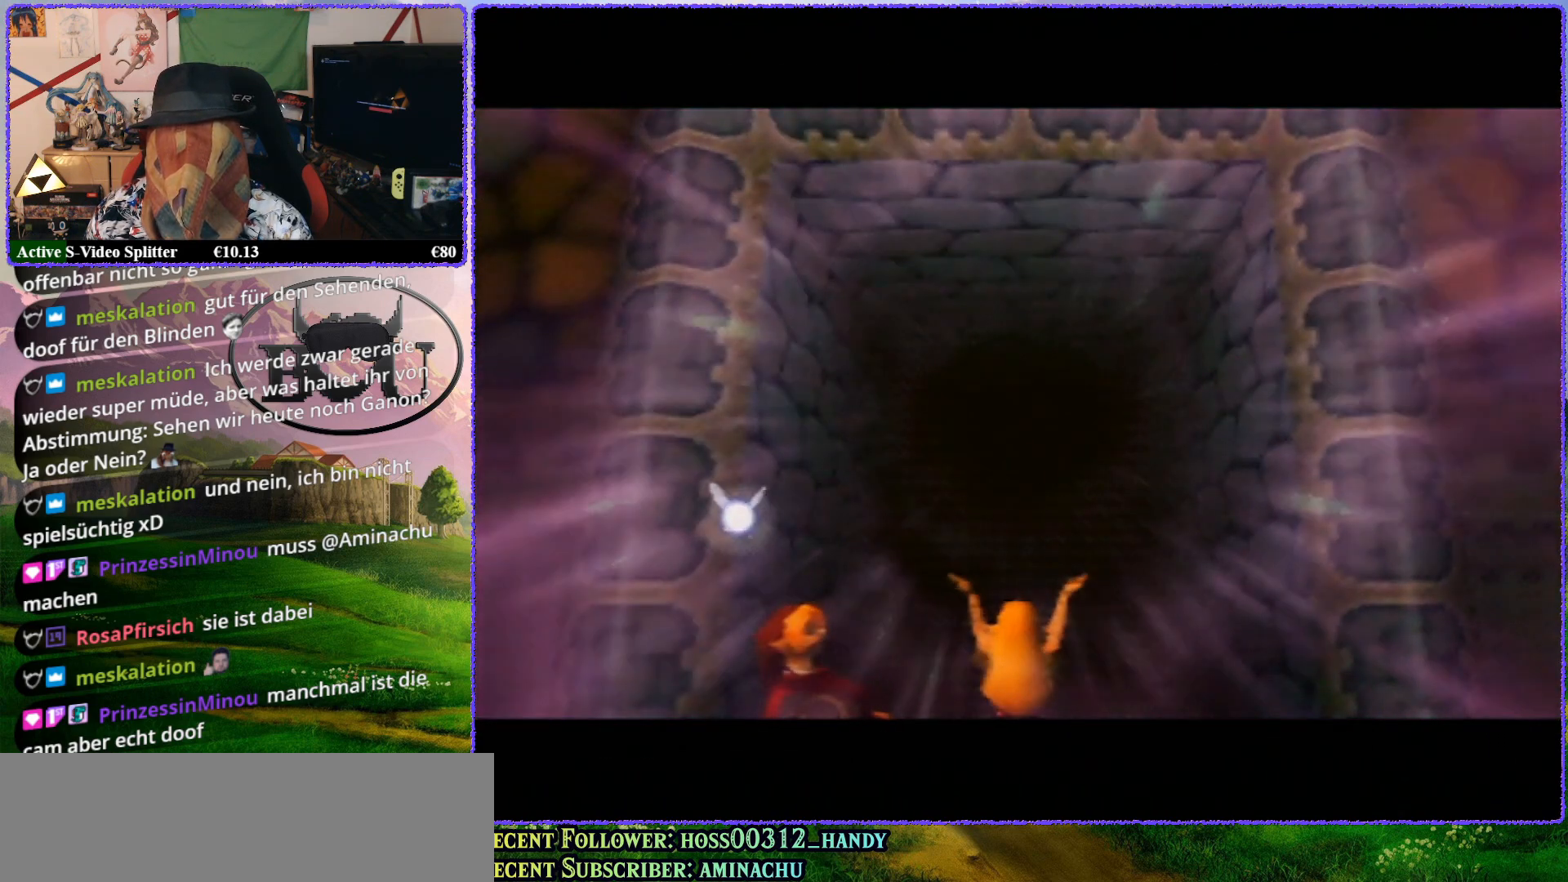
{"buttons": [], "left_stick": "center", "events": [[100, "R1", "down"], [183, "R1", "up"], [250, "R1", "down"], [333, "R1", "up"], [400, "R1", "down"], [483, "R1", "up"]]}
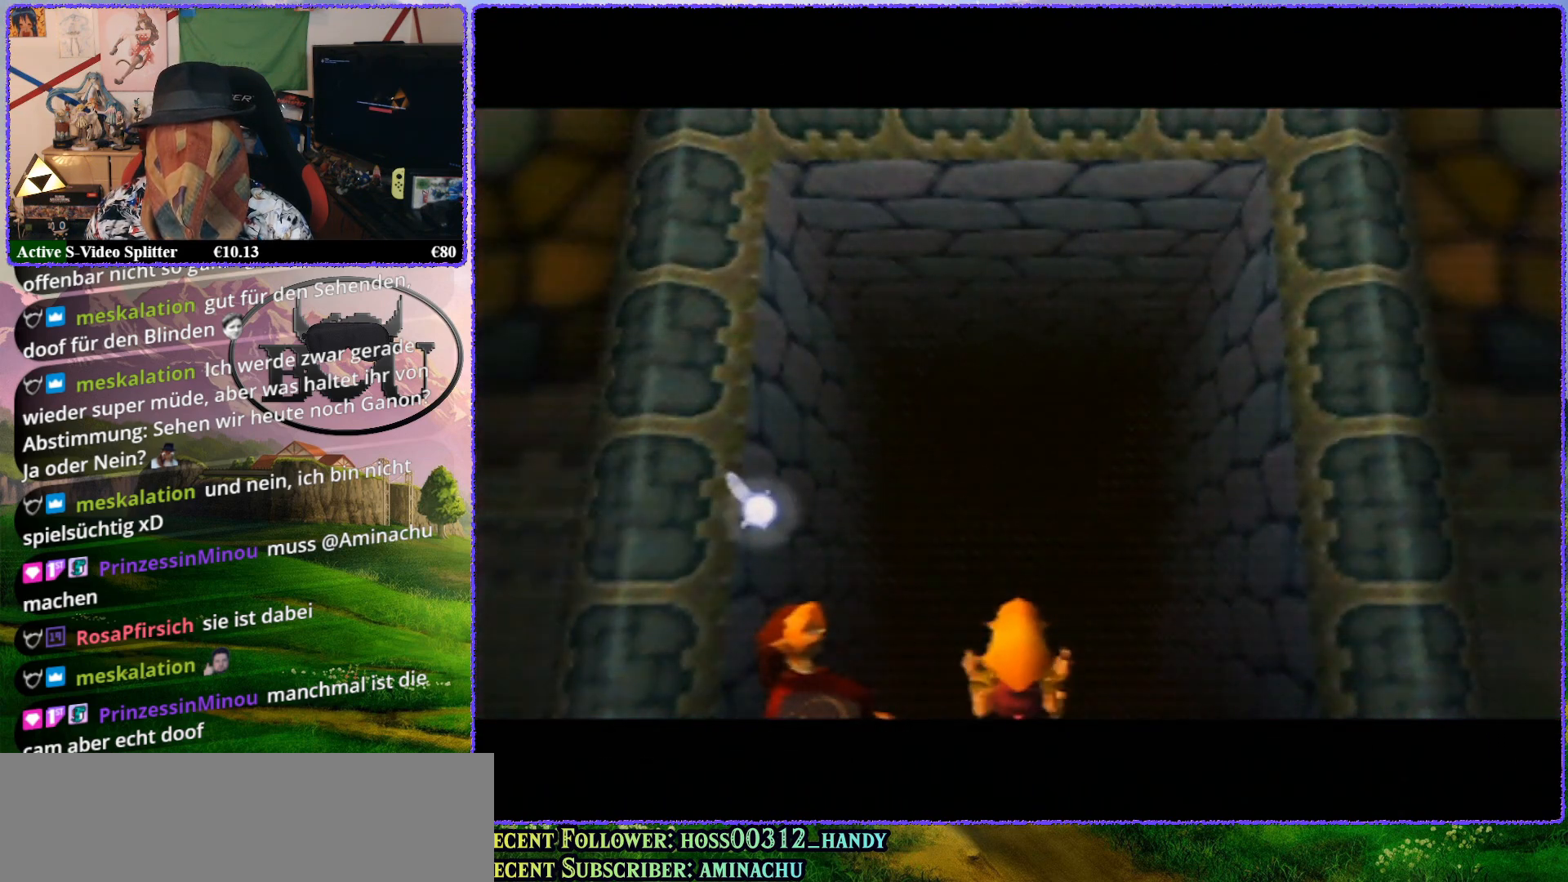
{"buttons": [], "left_stick": "center", "events": [[50, "R1", "down"], [150, "R1", "up"], [217, "R1", "down"], [300, "R1", "up"], [367, "R1", "down"], [450, "R1", "up"]]}
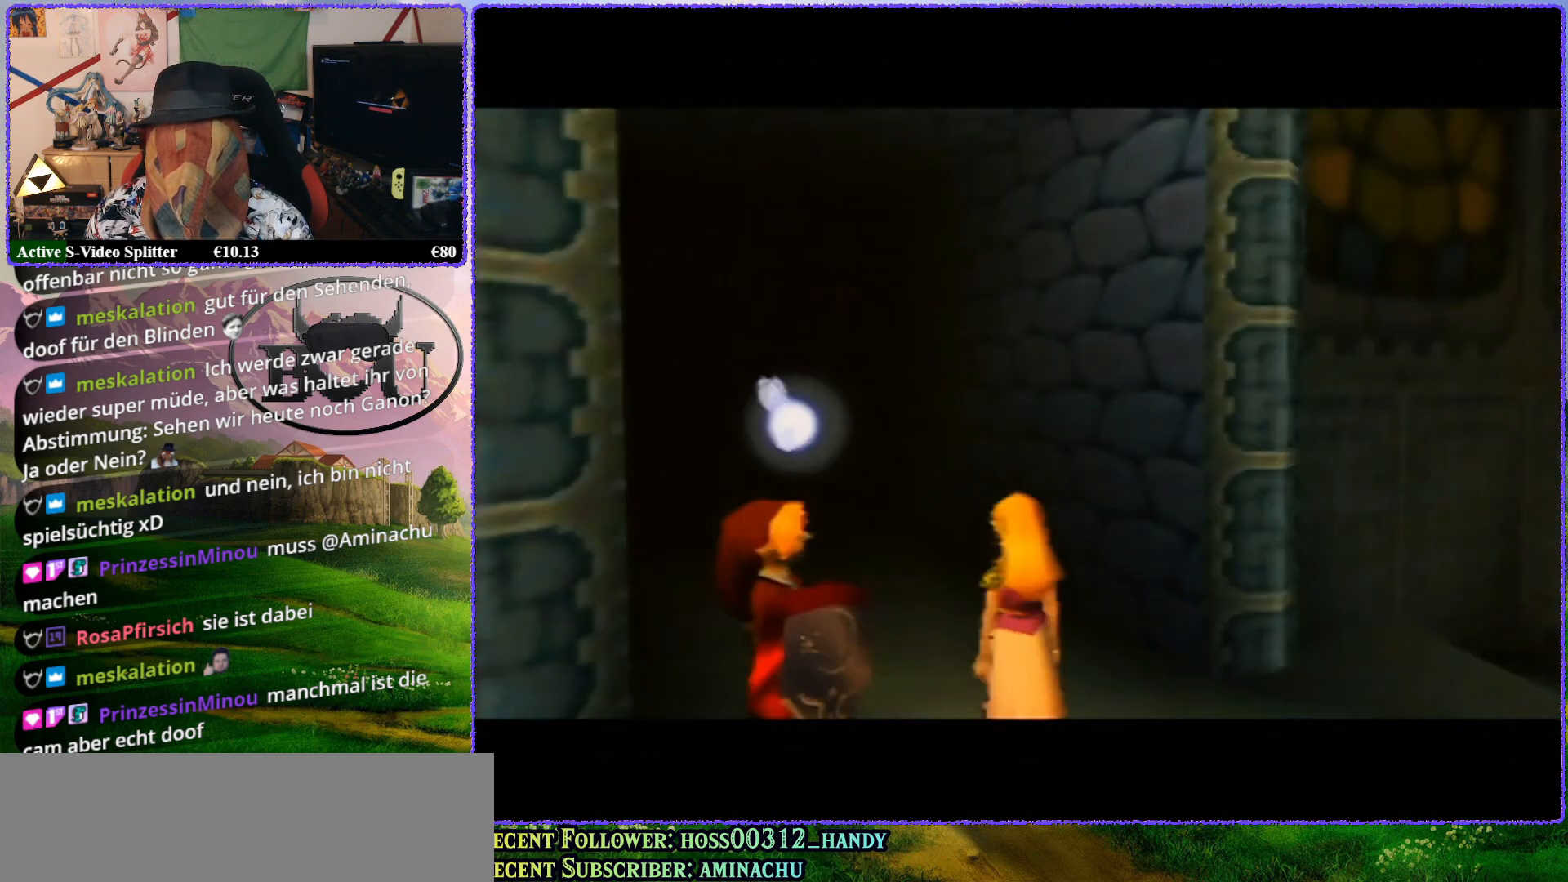
{"buttons": [], "left_stick": "center", "events": [[33, "R1", "down"], [100, "R1", "up"], [150, "R1", "down"], [283, "R1", "up"], [383, "R1", "down"], [467, "R1", "up"]]}